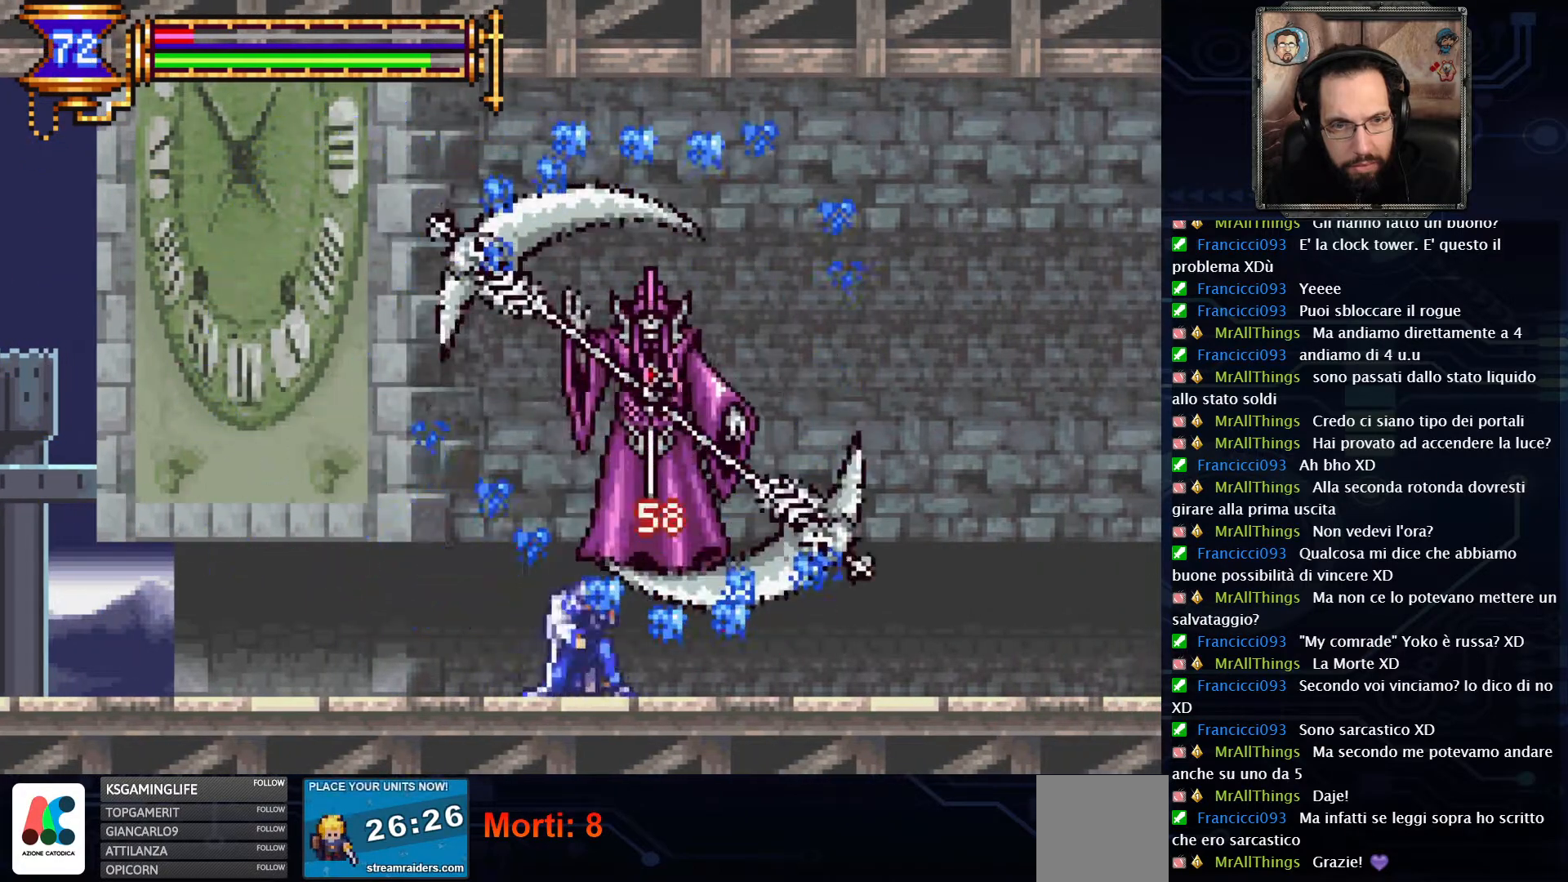
Gameplay with a controller (Xbox layout); each line is a JSON object with the inputs held at the frame after it. "events" lists button and stick changes between this image and that frame as [ms after this image, input, new state], when the widget could be followed in between. Not read: L1 L3 R1 R3.
{"buttons": [], "left_stick": "center", "right_stick": "center", "events": [[33, "X", "up"], [67, "X", "down"], [133, "X", "up"], [300, "START", "down"], [450, "START", "up"]]}
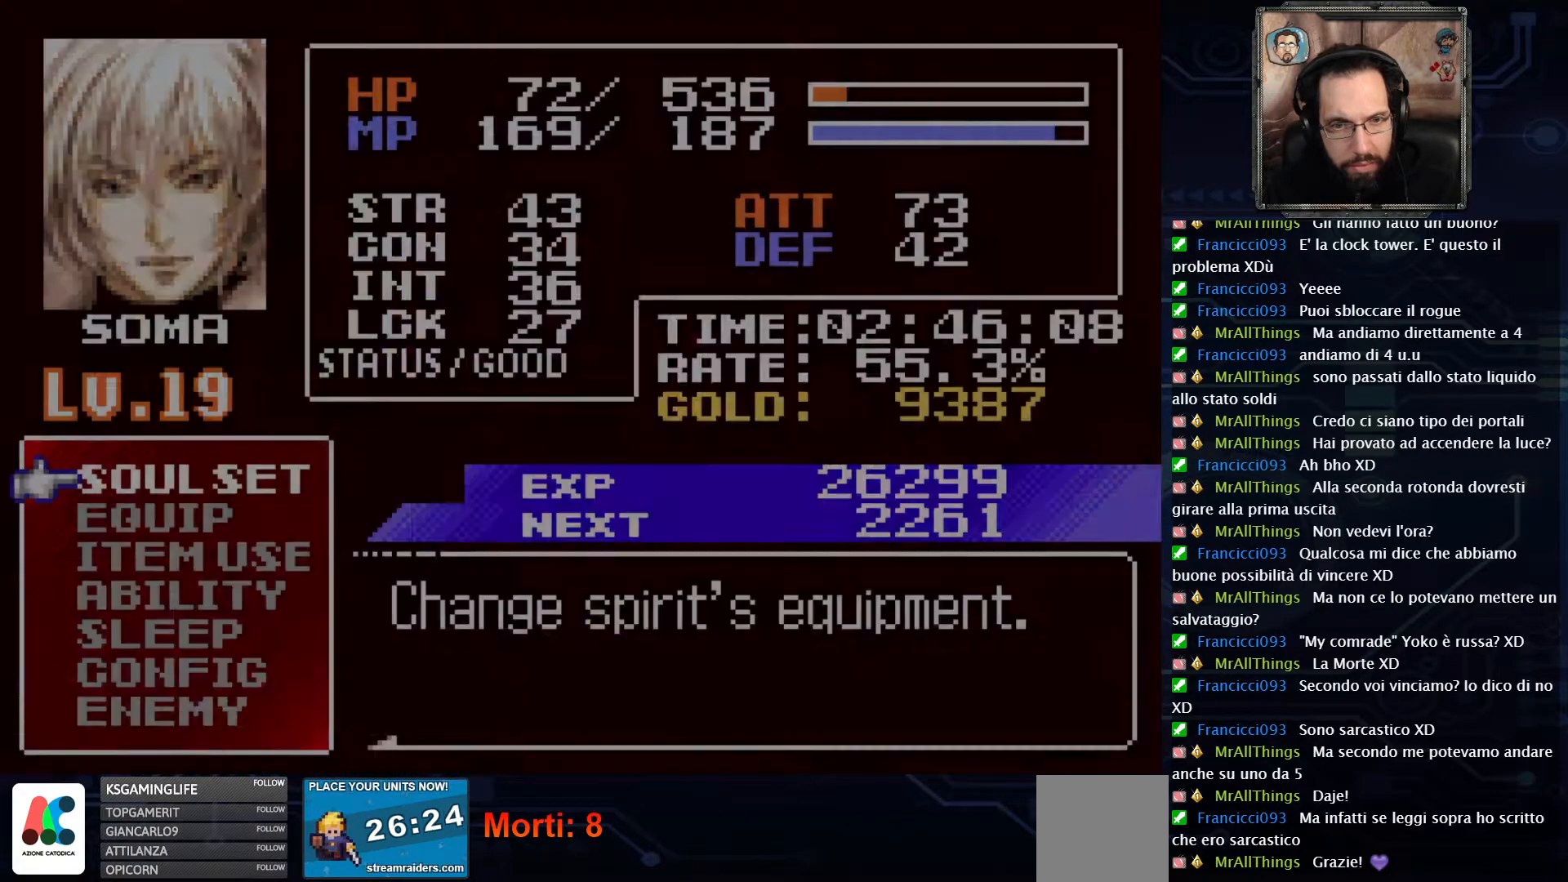
{"buttons": [], "left_stick": "center", "right_stick": "center", "events": [[367, "DPAD_DOWN", "down"], [417, "DPAD_DOWN", "up"]]}
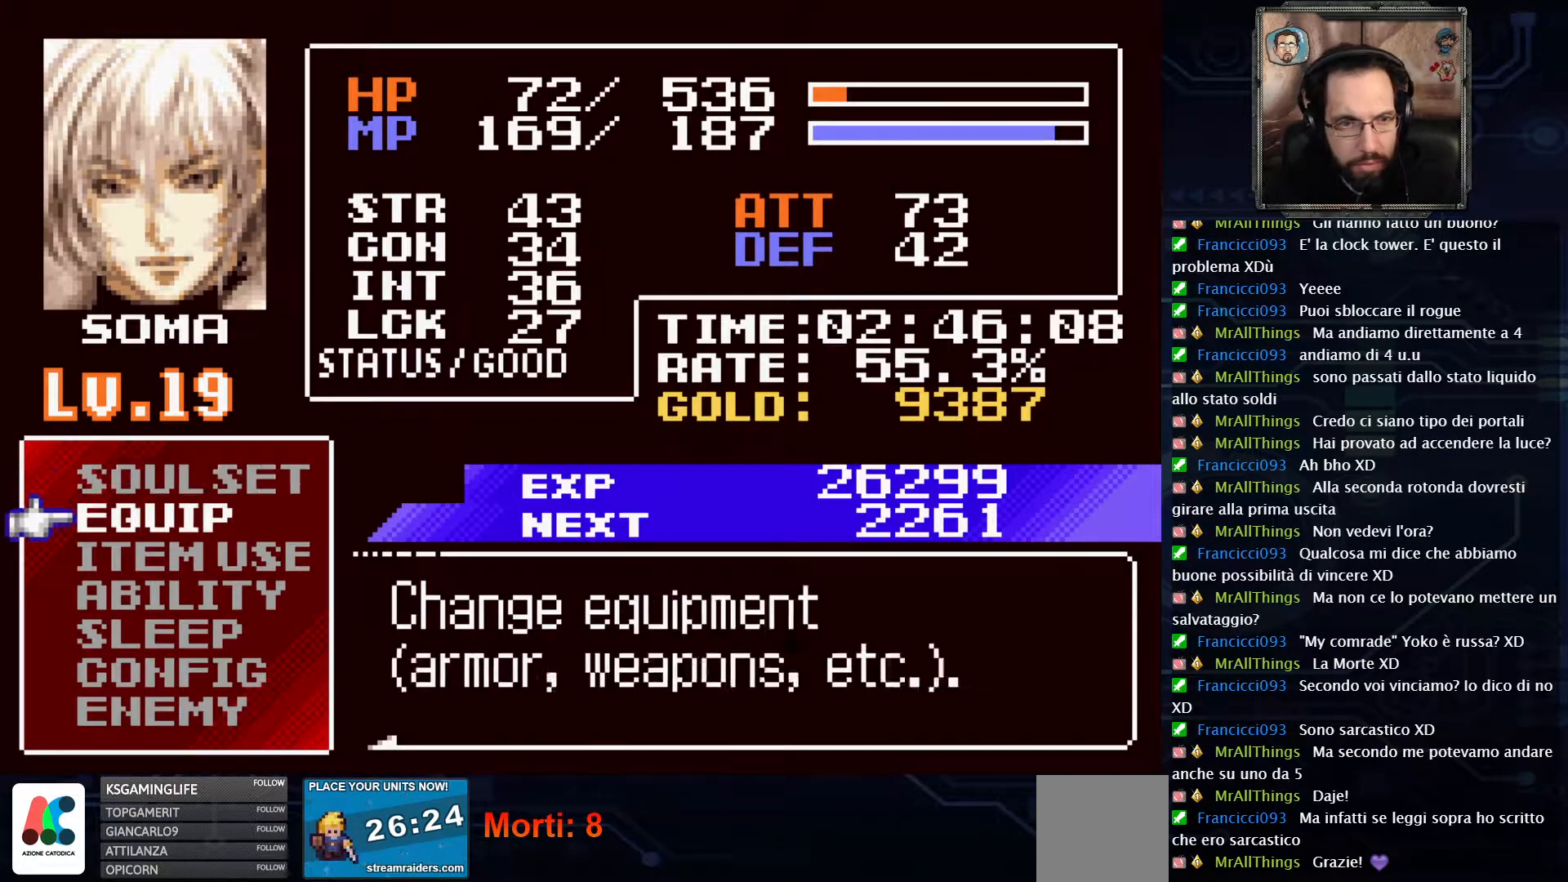
{"buttons": [], "left_stick": "center", "right_stick": "center", "events": [[17, "DPAD_DOWN", "down"], [117, "DPAD_DOWN", "up"], [400, "A", "down"], [483, "A", "up"]]}
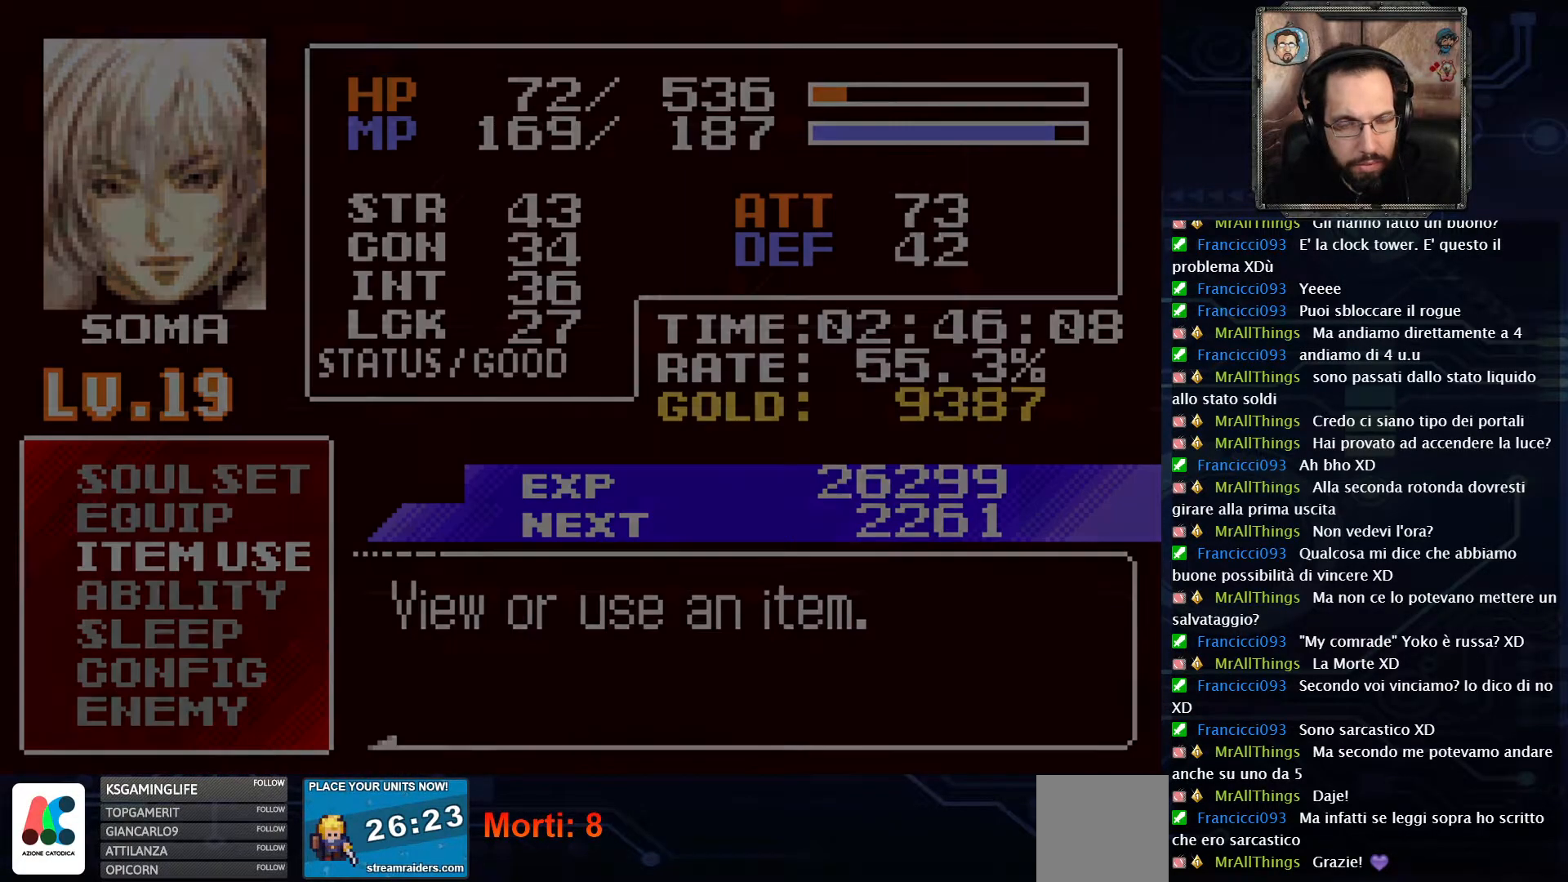
{"buttons": [], "left_stick": "center", "right_stick": "center", "events": []}
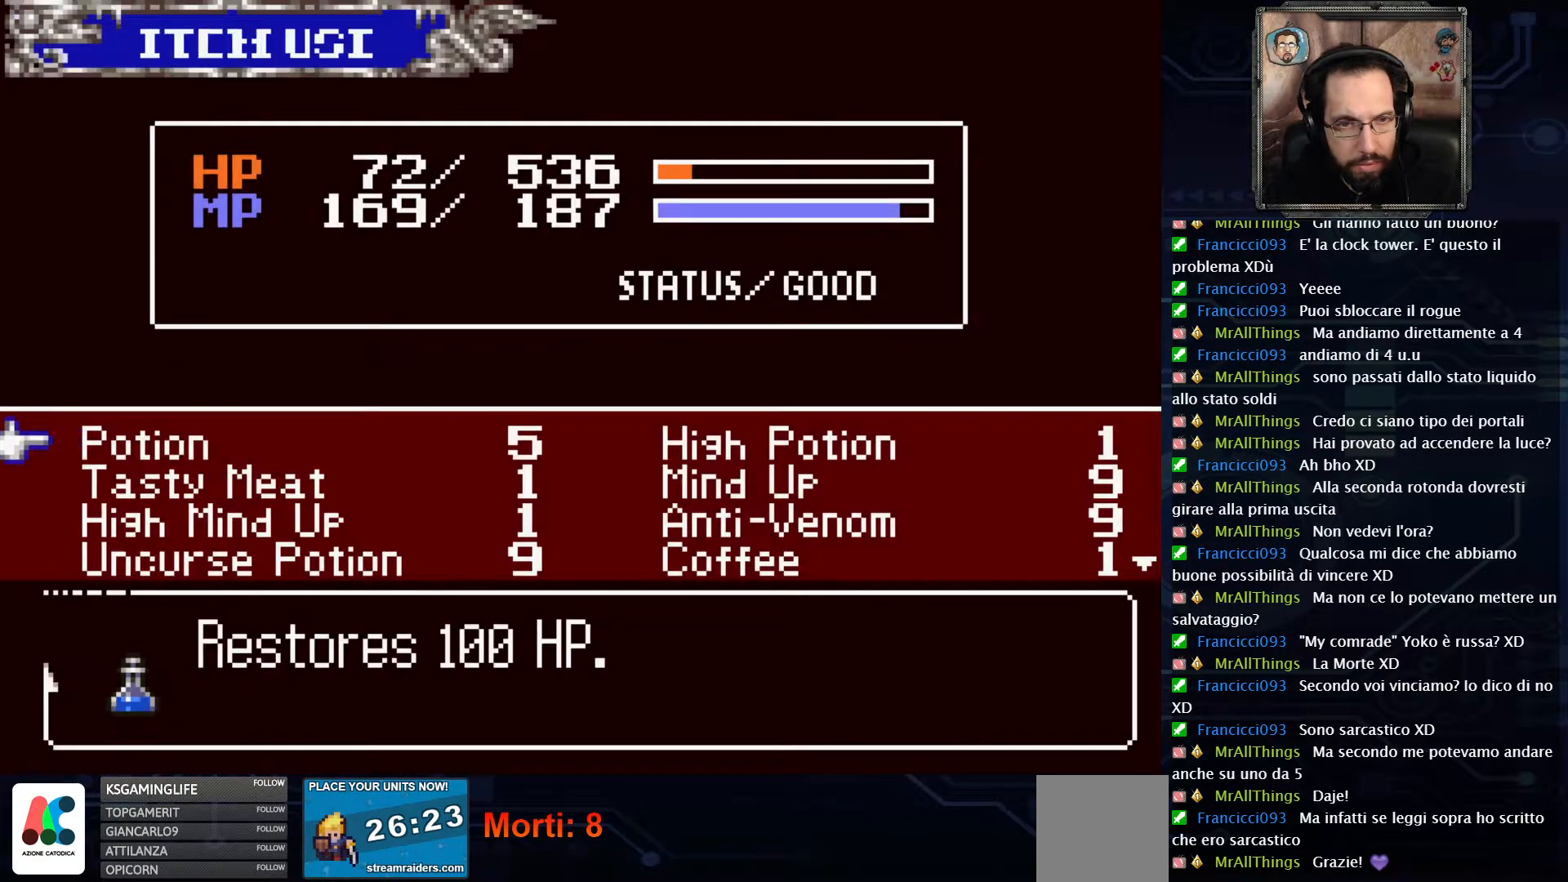
{"buttons": [], "left_stick": "center", "right_stick": "center", "events": [[17, "DPAD_RIGHT", "down"], [117, "DPAD_RIGHT", "up"]]}
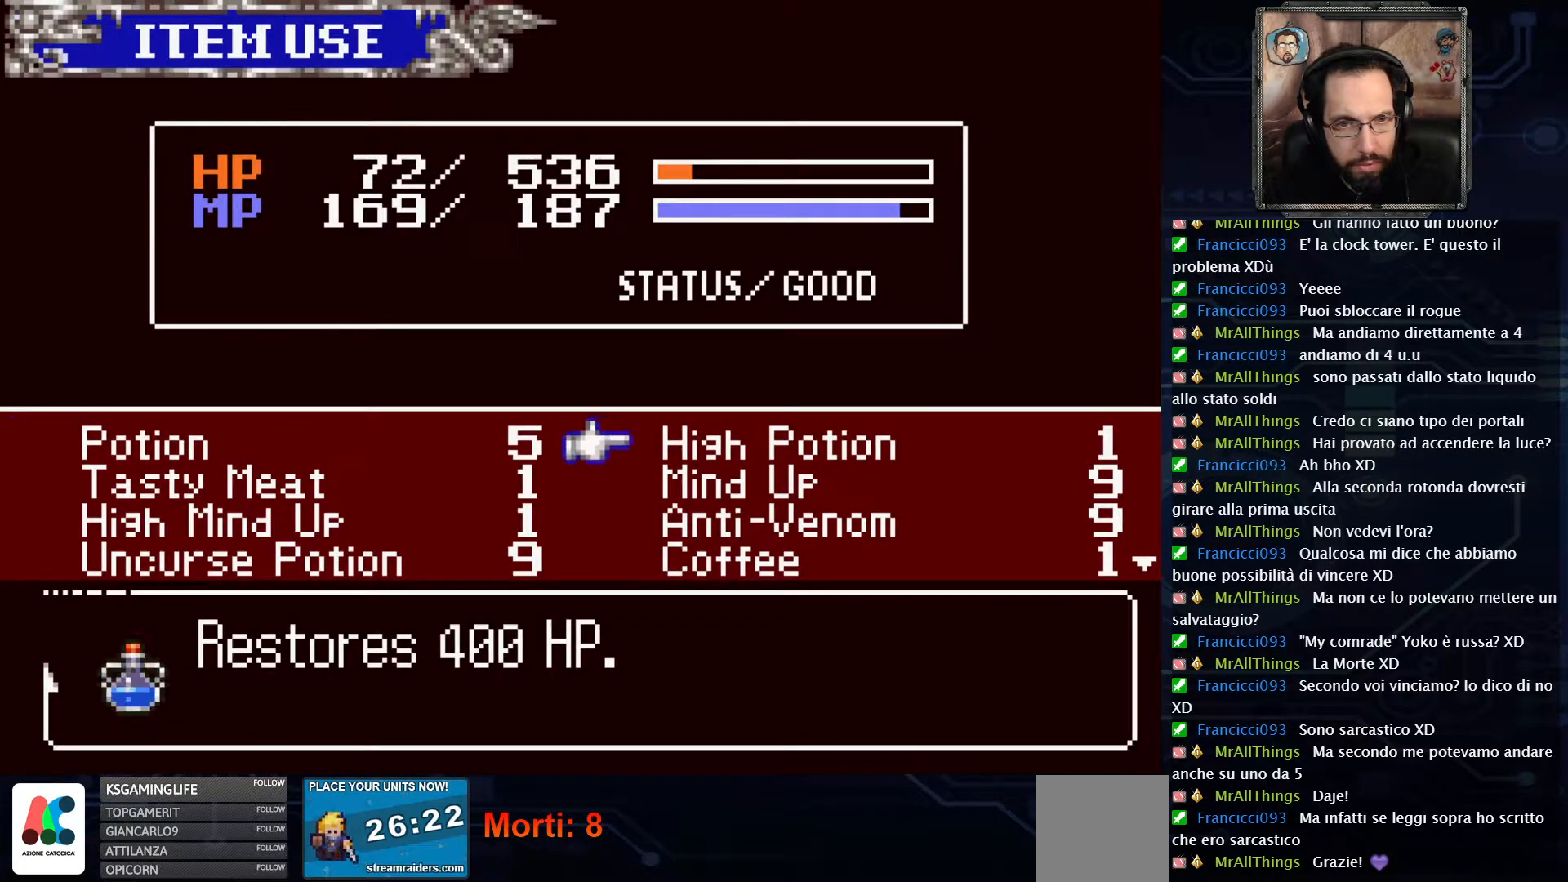
{"buttons": [], "left_stick": "center", "right_stick": "center", "events": []}
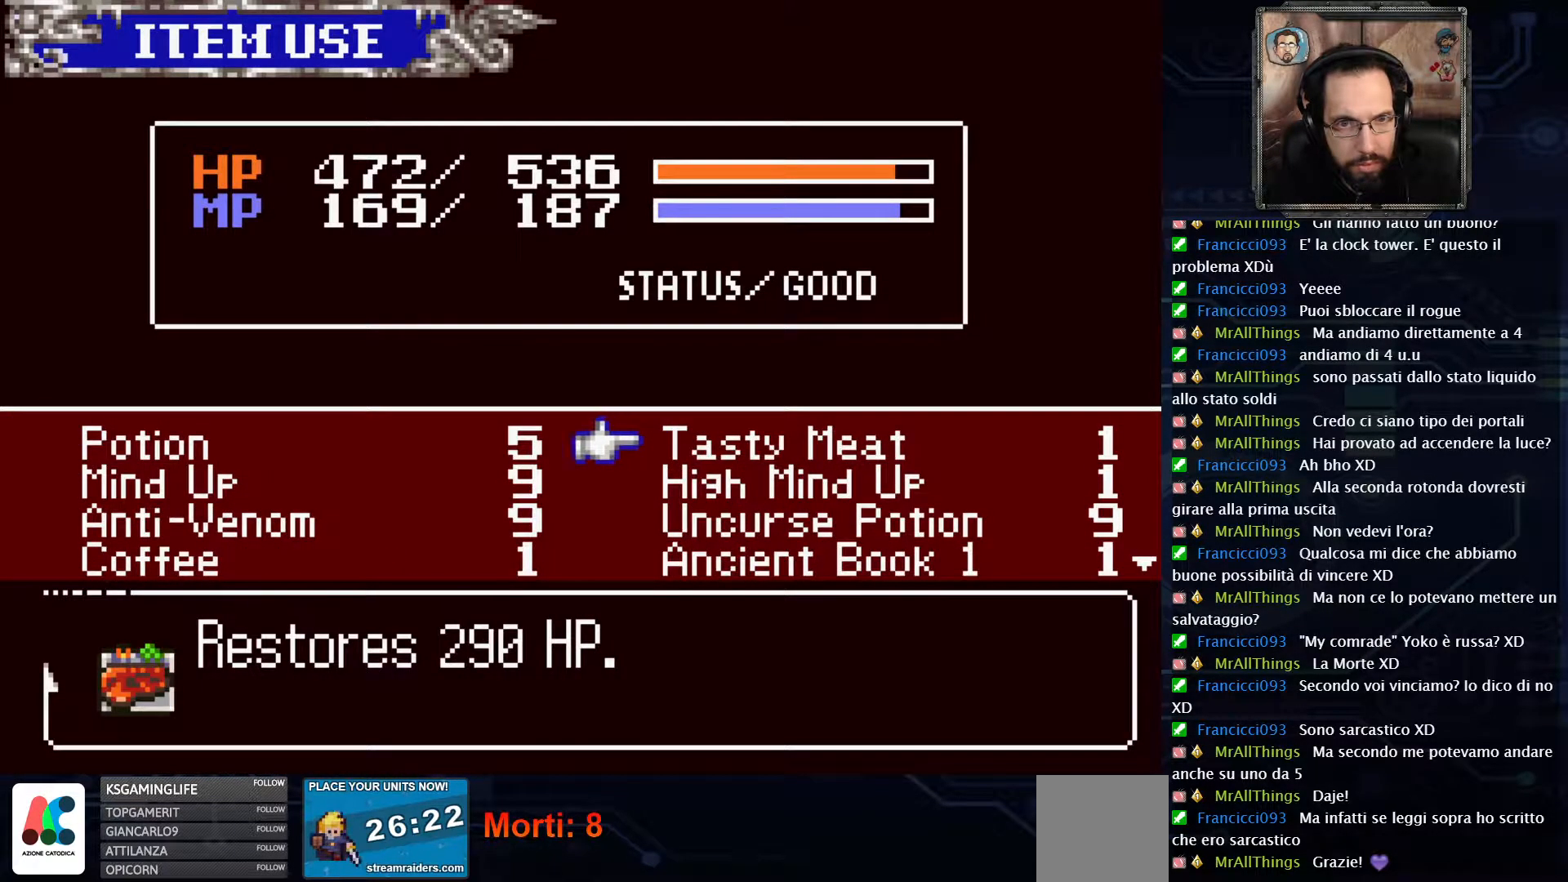
{"buttons": [], "left_stick": "center", "right_stick": "center", "events": []}
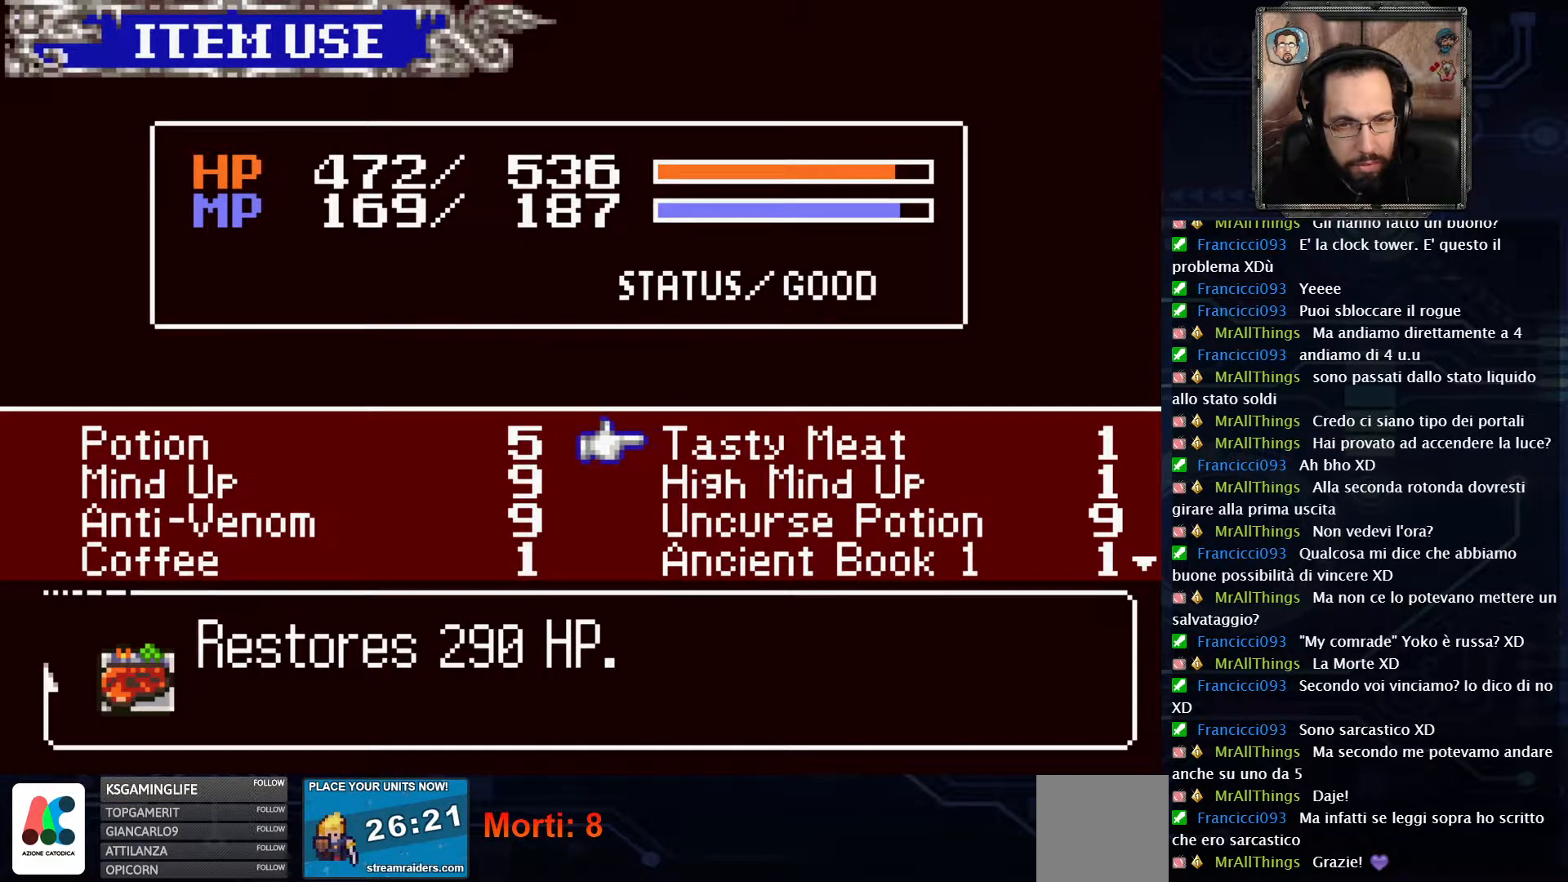
{"buttons": [], "left_stick": "center", "right_stick": "center", "events": [[283, "X", "down"], [333, "X", "up"]]}
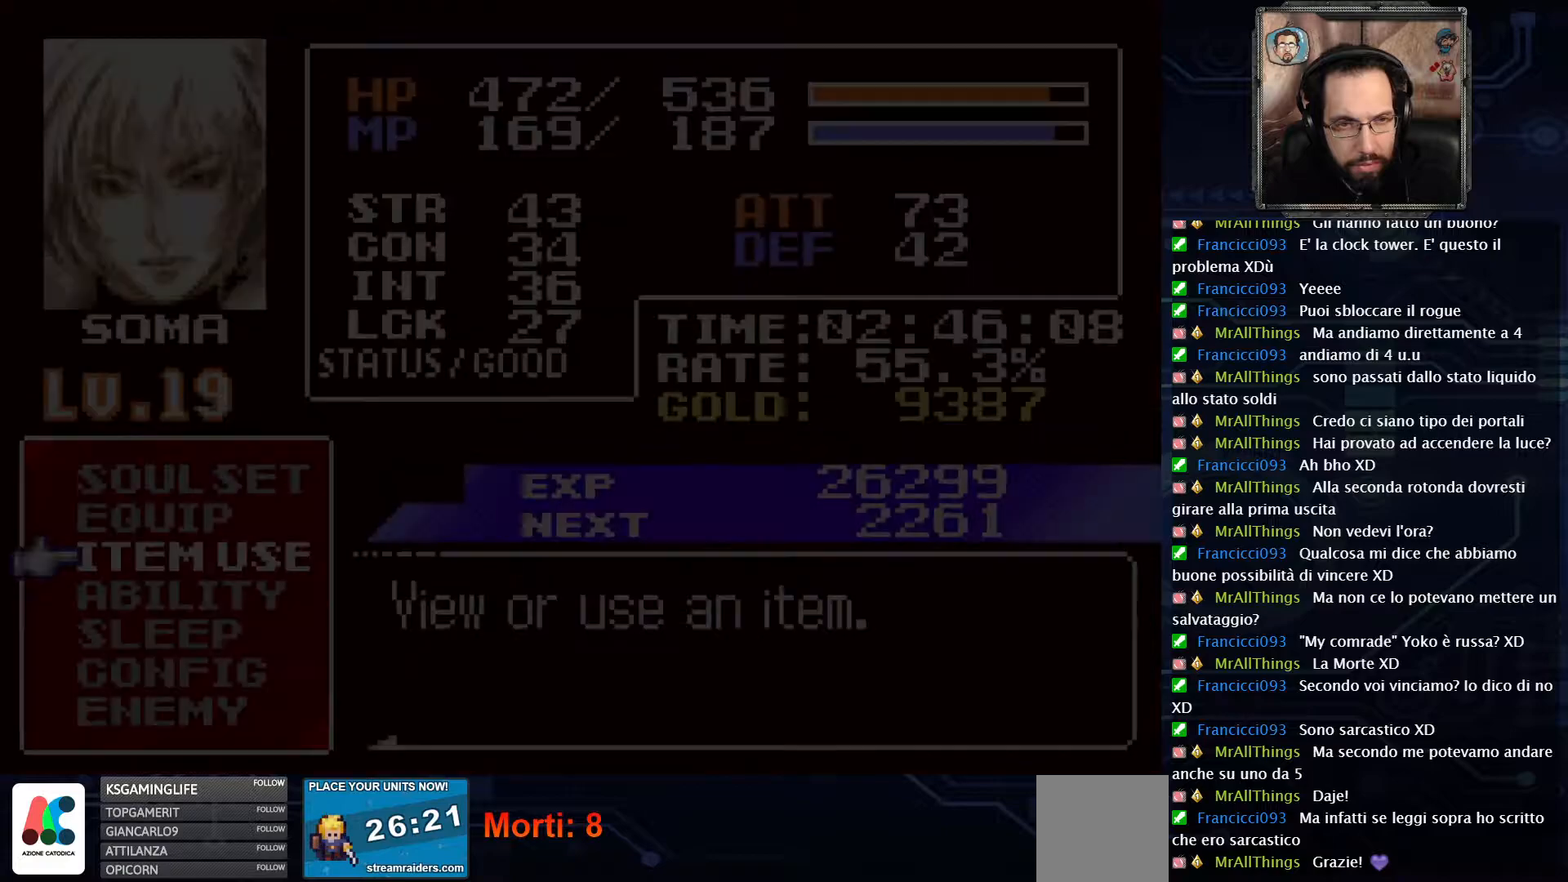
{"buttons": ["X"], "left_stick": "center", "right_stick": "center", "events": [[250, "X", "down"], [333, "X", "up"], [467, "X", "down"]]}
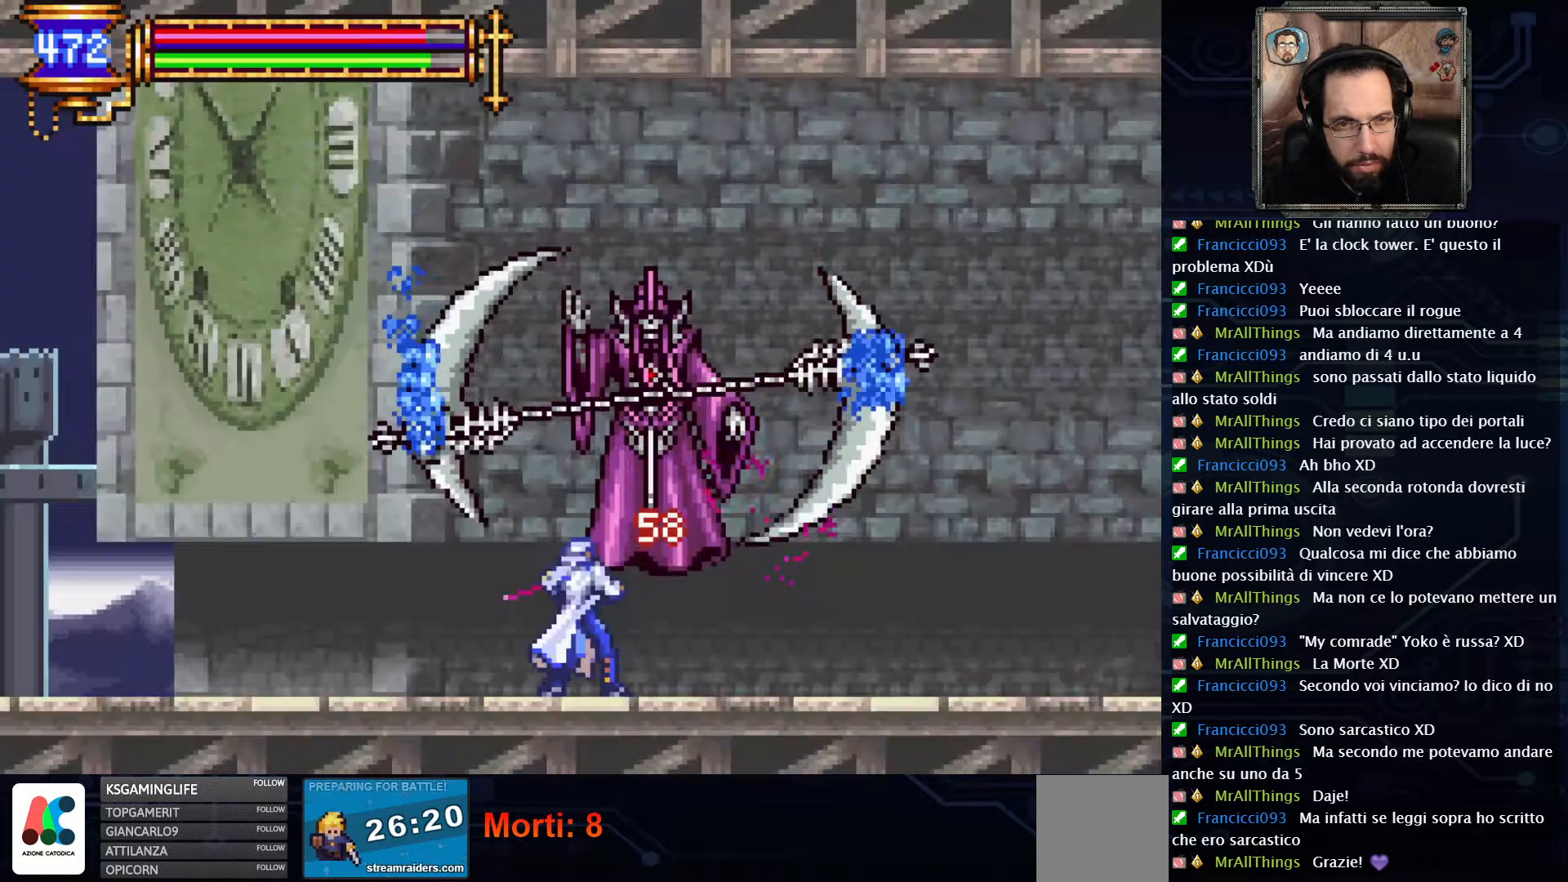
{"buttons": ["X"], "left_stick": "center", "right_stick": "center", "events": [[50, "X", "up"], [100, "X", "down"], [200, "X", "up"], [250, "X", "down"], [300, "X", "up"], [367, "X", "down"], [433, "X", "up"], [500, "X", "down"]]}
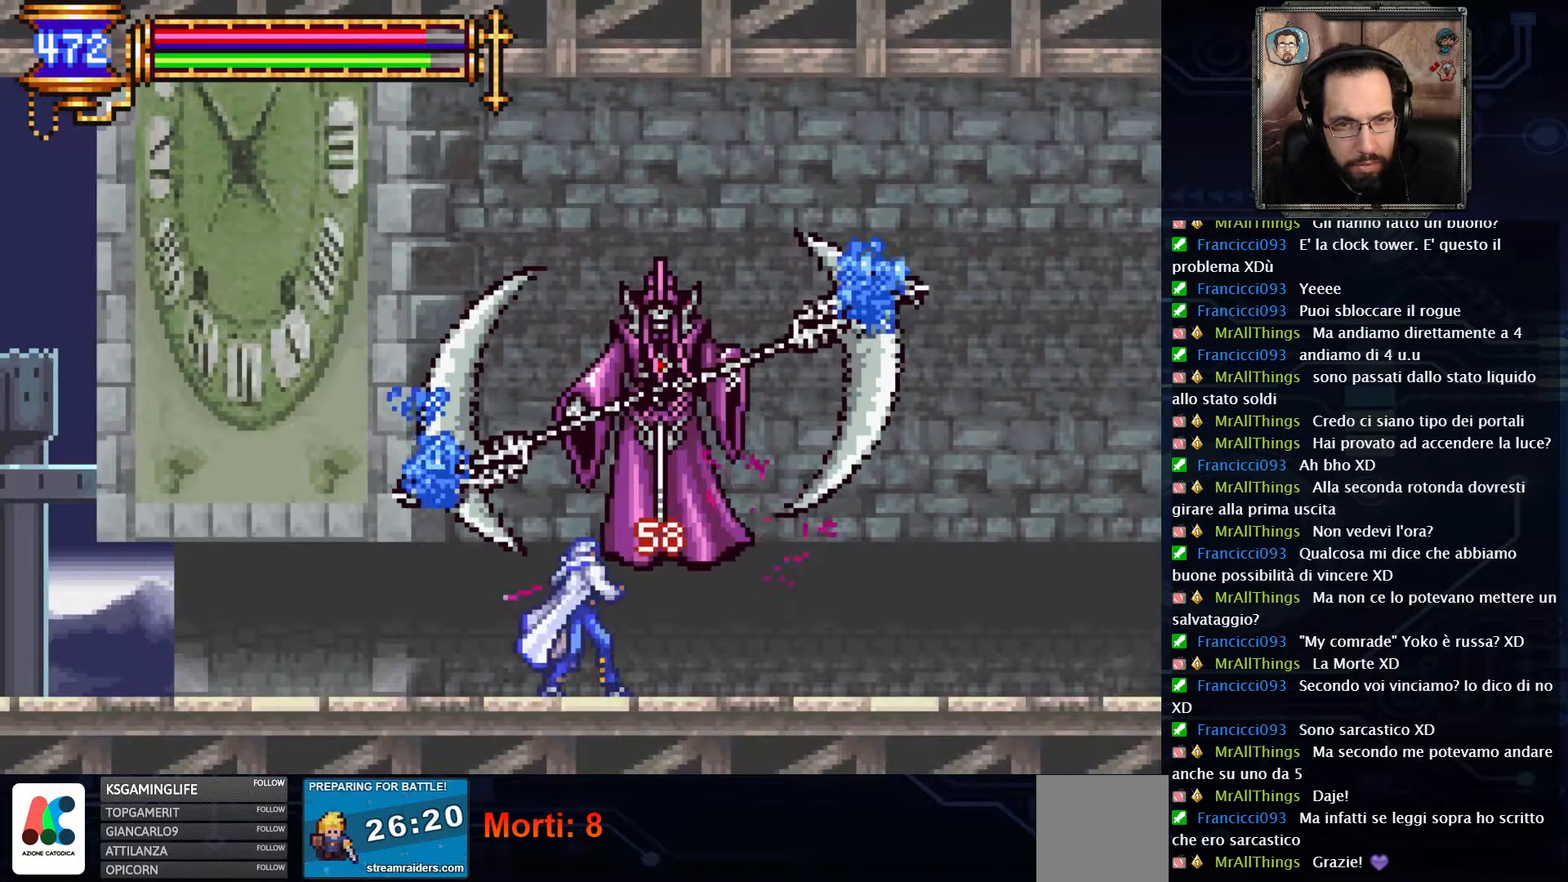
{"buttons": ["X"], "left_stick": "center", "right_stick": "center", "events": [[50, "X", "up"], [117, "X", "down"], [167, "X", "up"], [233, "X", "down"], [300, "X", "up"], [367, "X", "down"], [400, "X", "up"], [483, "X", "down"]]}
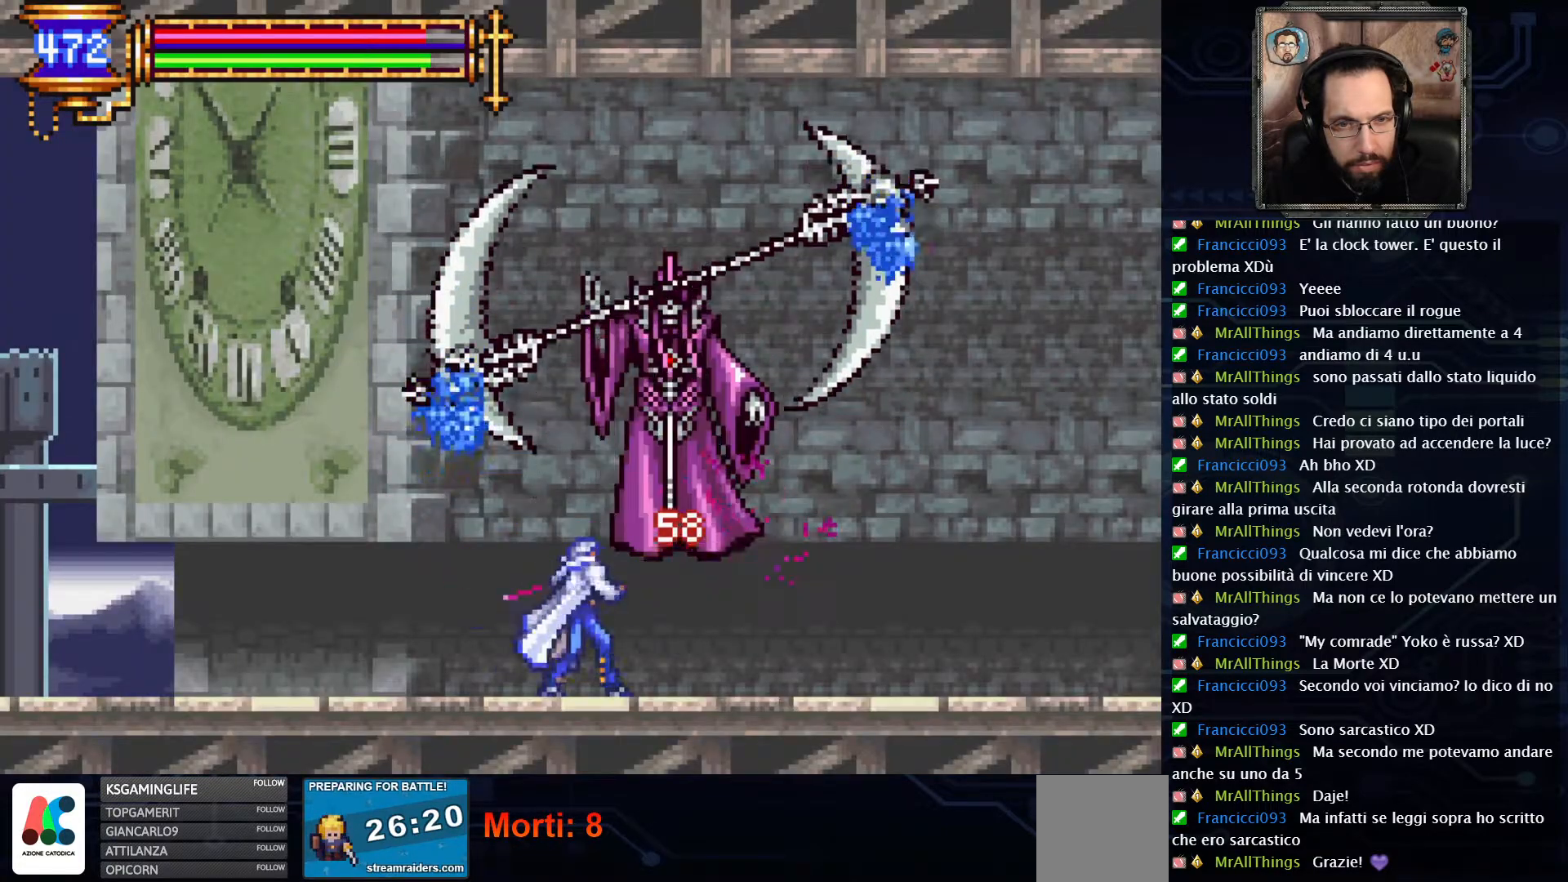
{"buttons": ["X"], "left_stick": "center", "right_stick": "center", "events": [[33, "X", "up"], [100, "X", "down"], [183, "X", "up"], [367, "X", "down"], [417, "X", "up"], [500, "X", "down"]]}
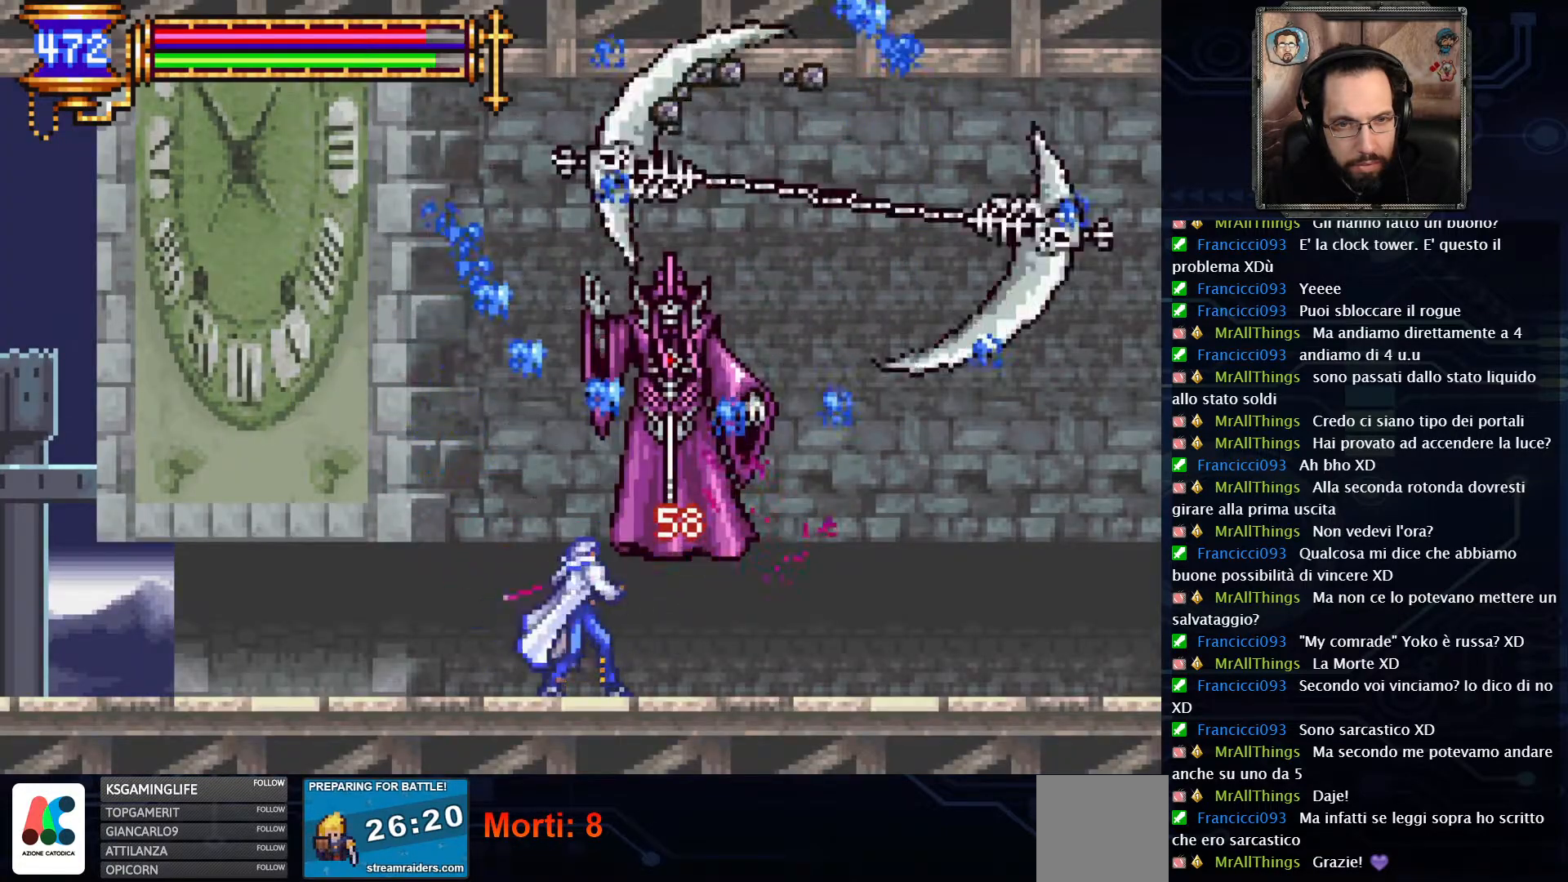
{"buttons": [], "left_stick": "center", "right_stick": "center", "events": [[33, "X", "up"], [117, "X", "down"], [167, "X", "up"], [250, "X", "down"], [300, "X", "up"], [367, "X", "down"], [433, "X", "up"]]}
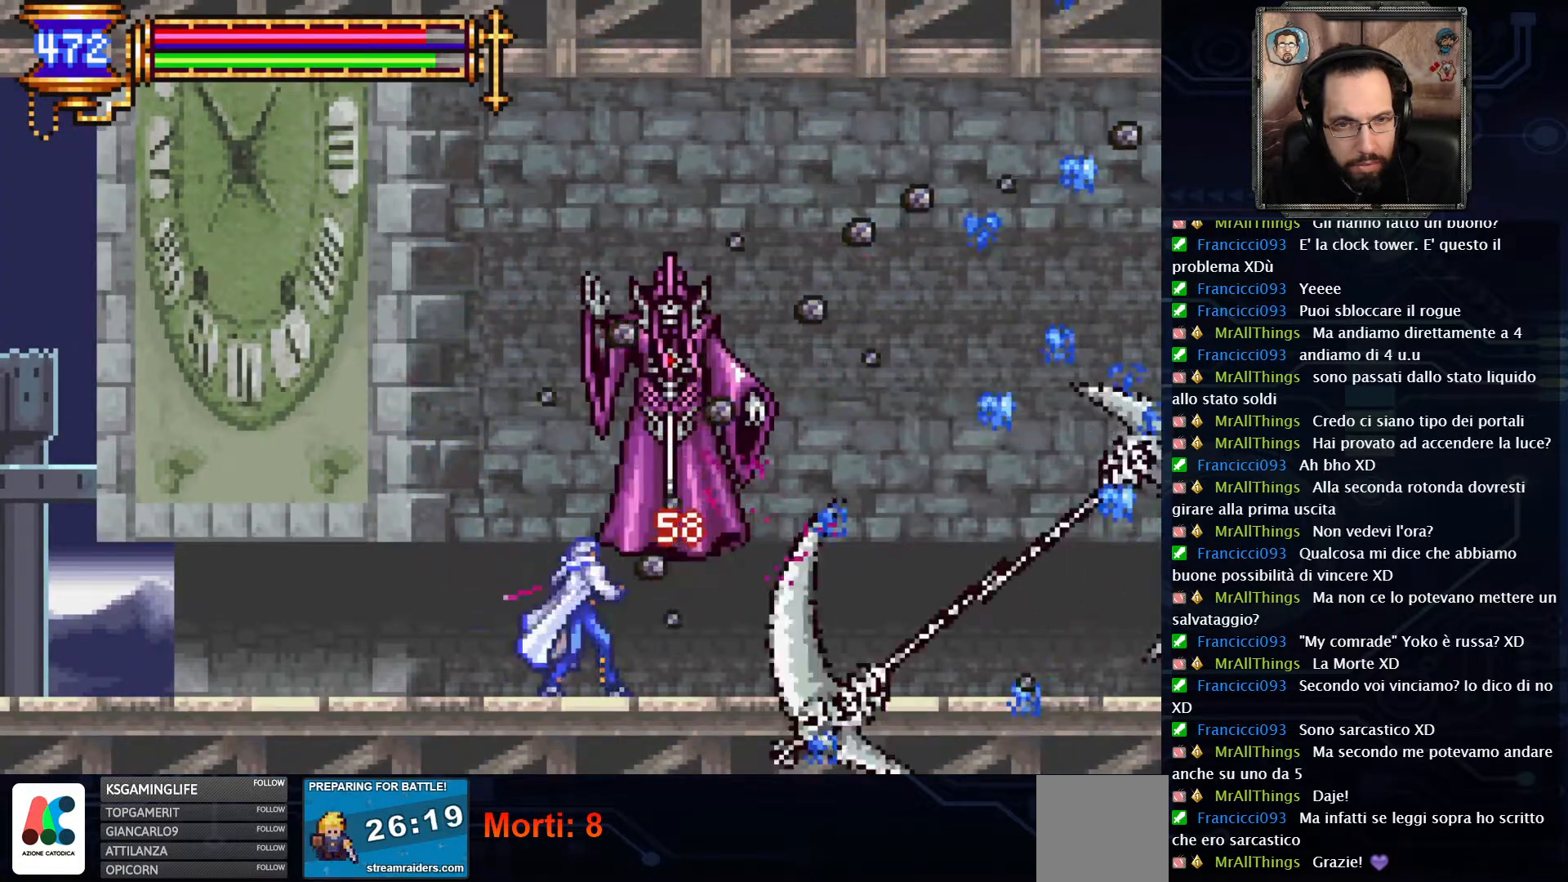
{"buttons": ["X"], "left_stick": "center", "right_stick": "center", "events": [[100, "X", "down"], [200, "X", "up"], [250, "X", "down"], [300, "X", "up"], [367, "X", "down"], [417, "X", "up"], [483, "X", "down"]]}
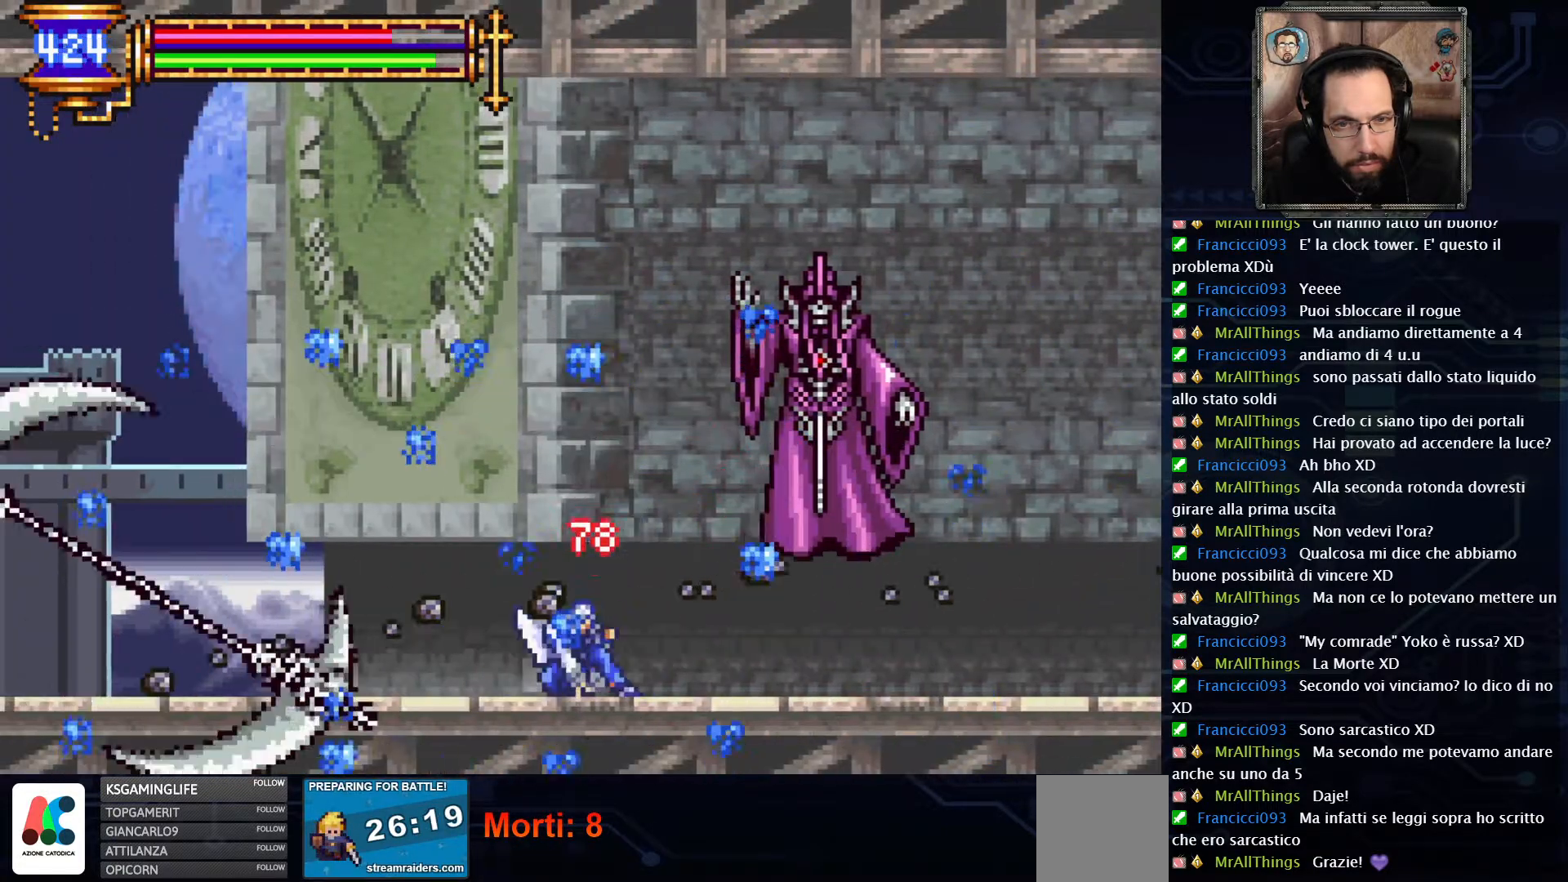
{"buttons": ["DPAD_RIGHT"], "left_stick": "center", "right_stick": "center", "events": [[67, "X", "up"], [250, "DPAD_RIGHT", "down"]]}
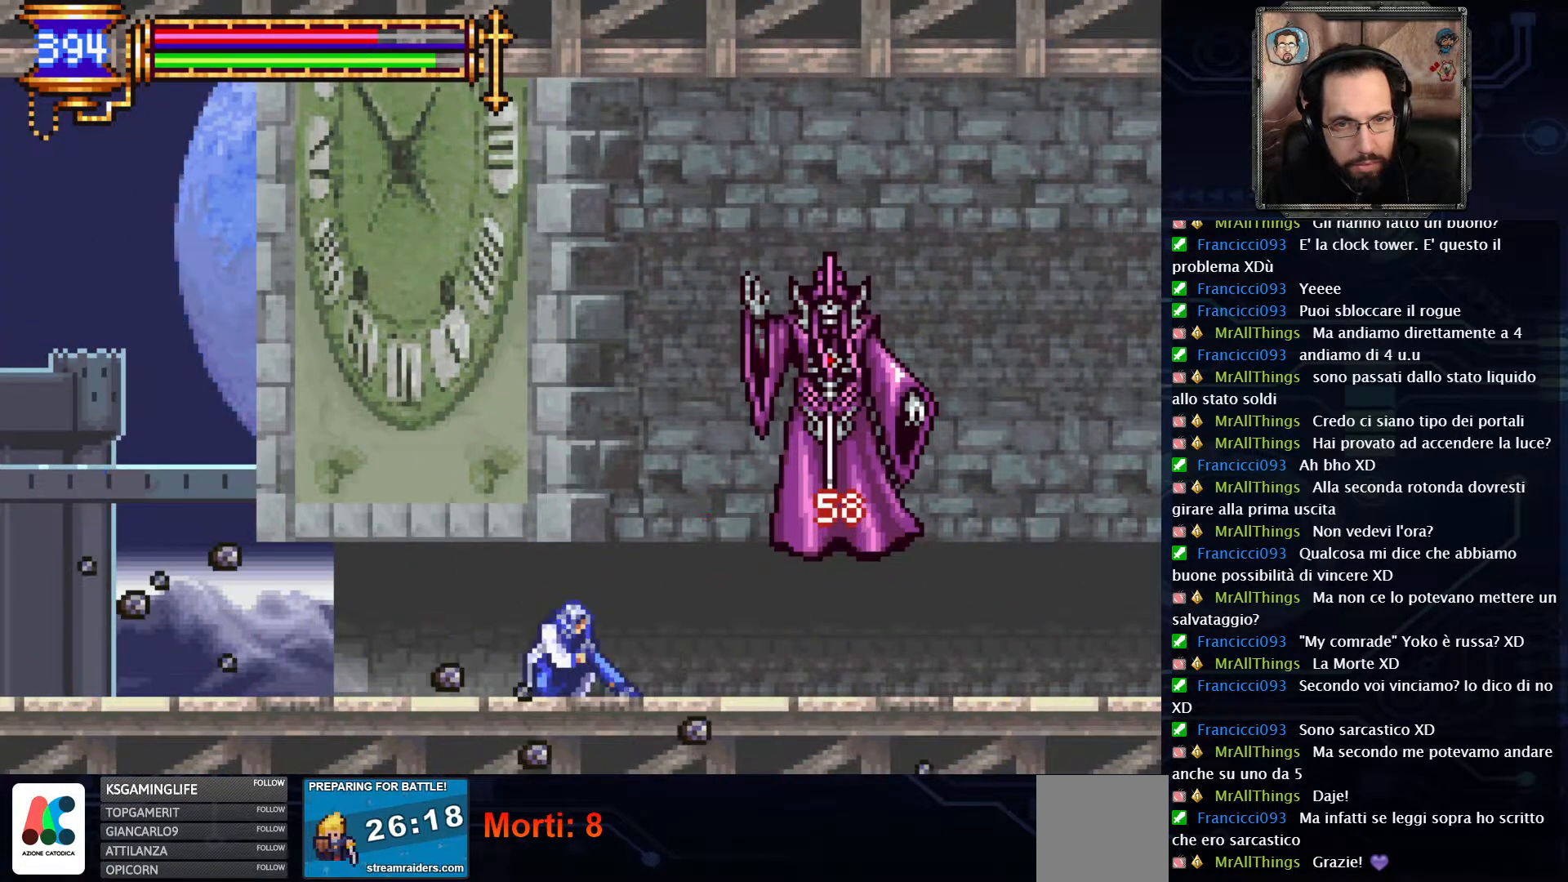
{"buttons": ["X"], "left_stick": "center", "right_stick": "center", "events": [[67, "X", "down"], [133, "X", "up"], [200, "X", "down"], [267, "X", "up"], [317, "DPAD_RIGHT", "up"], [333, "X", "down"], [417, "X", "up"], [483, "X", "down"]]}
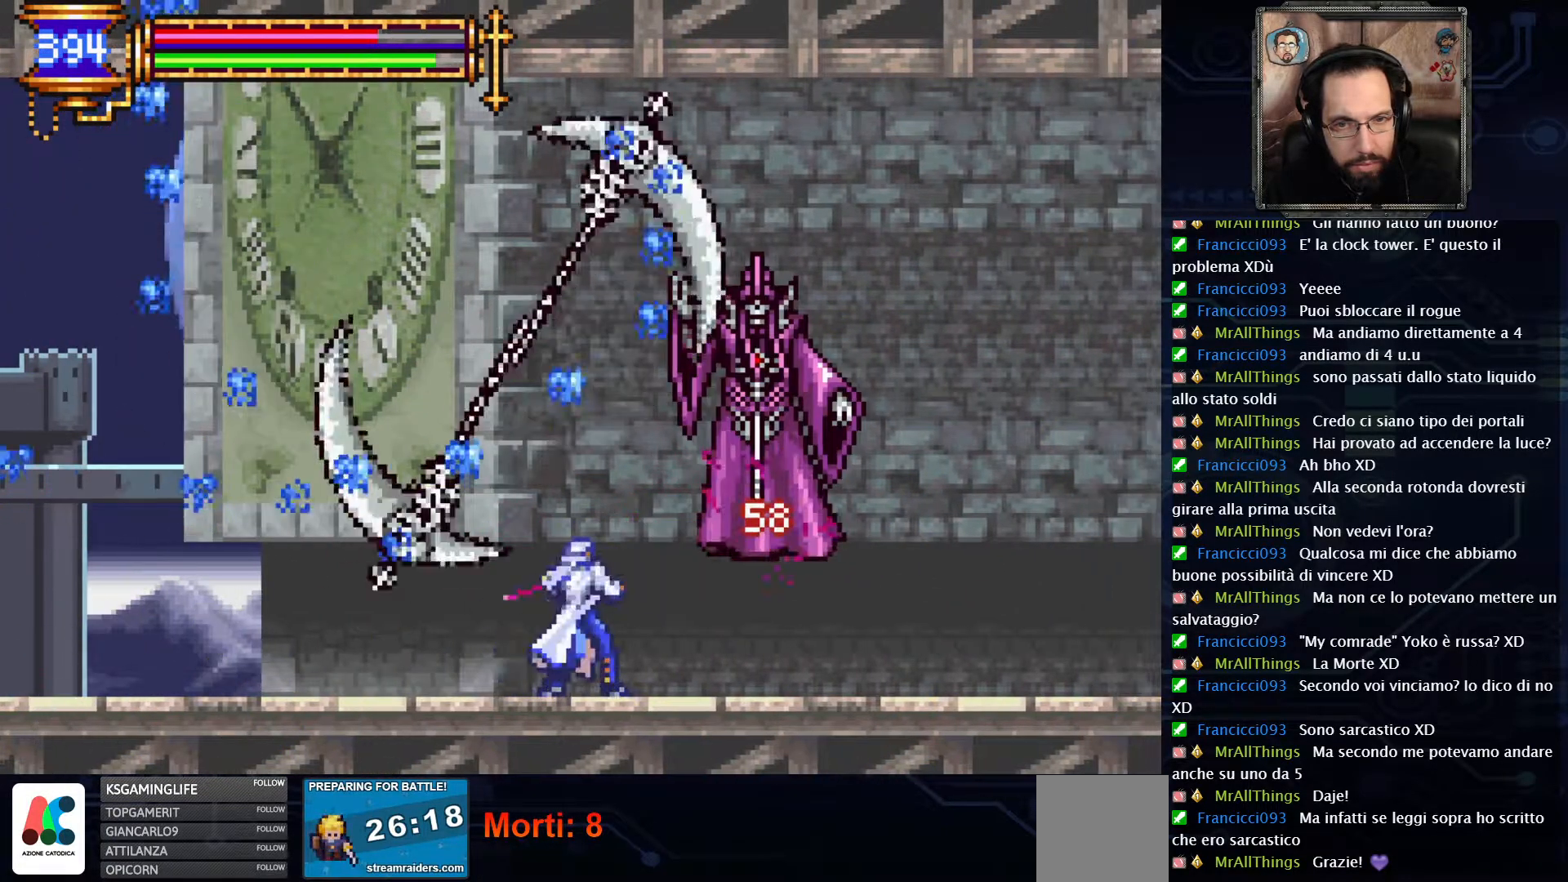
{"buttons": ["X"], "left_stick": "center", "right_stick": "center", "events": [[17, "X", "up"], [83, "X", "down"], [167, "X", "up"], [217, "X", "down"], [300, "X", "up"], [367, "X", "down"], [400, "X", "up"], [467, "X", "down"]]}
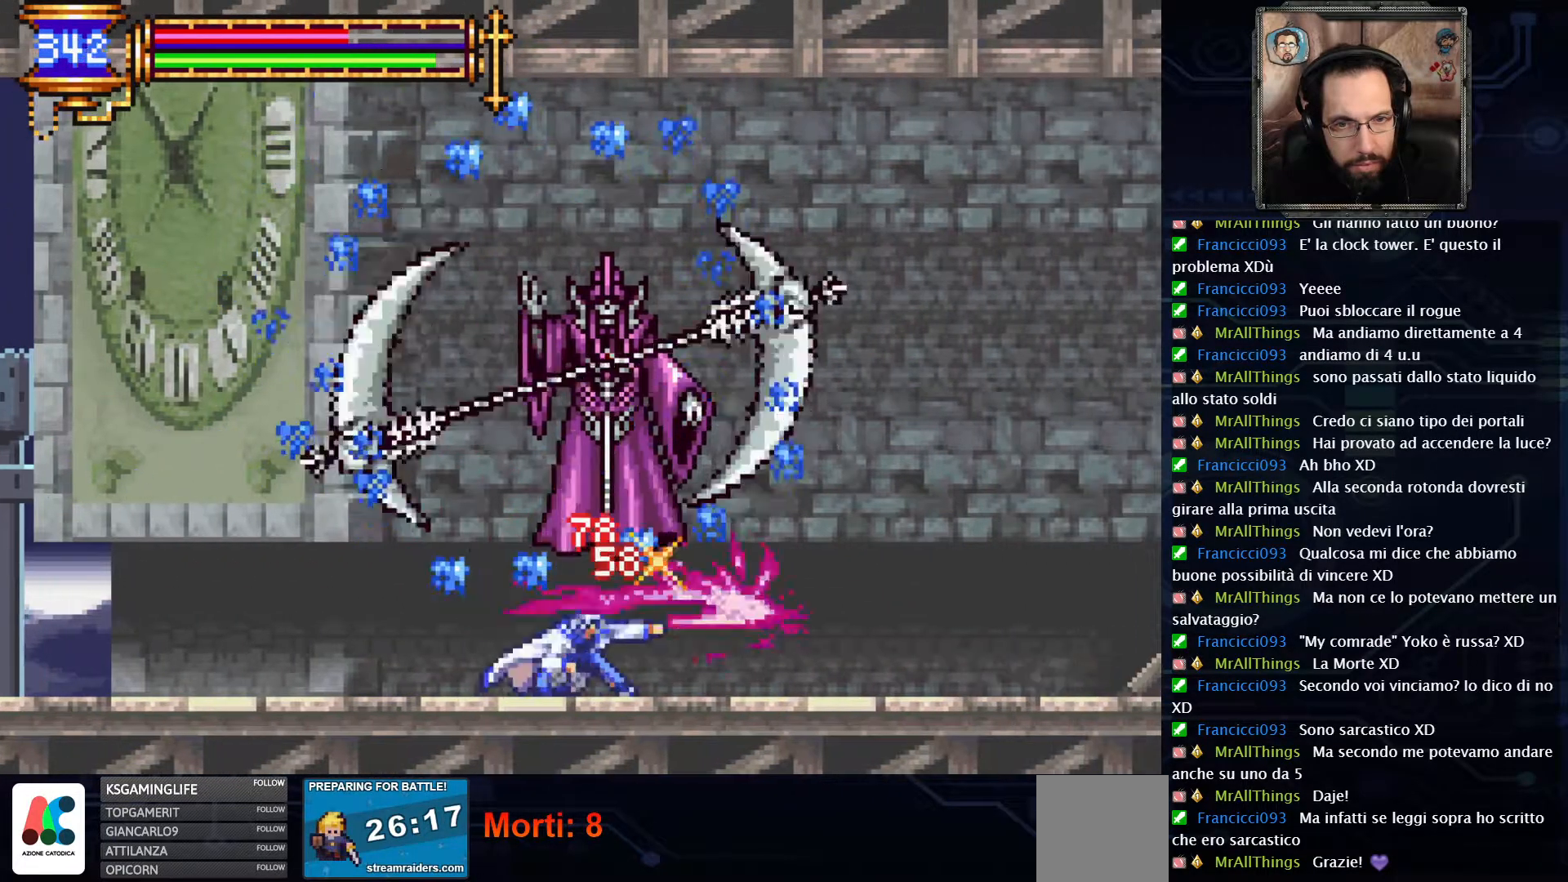
{"buttons": ["X"], "left_stick": "center", "right_stick": "center", "events": [[33, "X", "up"], [117, "X", "down"], [167, "X", "up"], [367, "X", "down"], [417, "X", "up"], [500, "X", "down"]]}
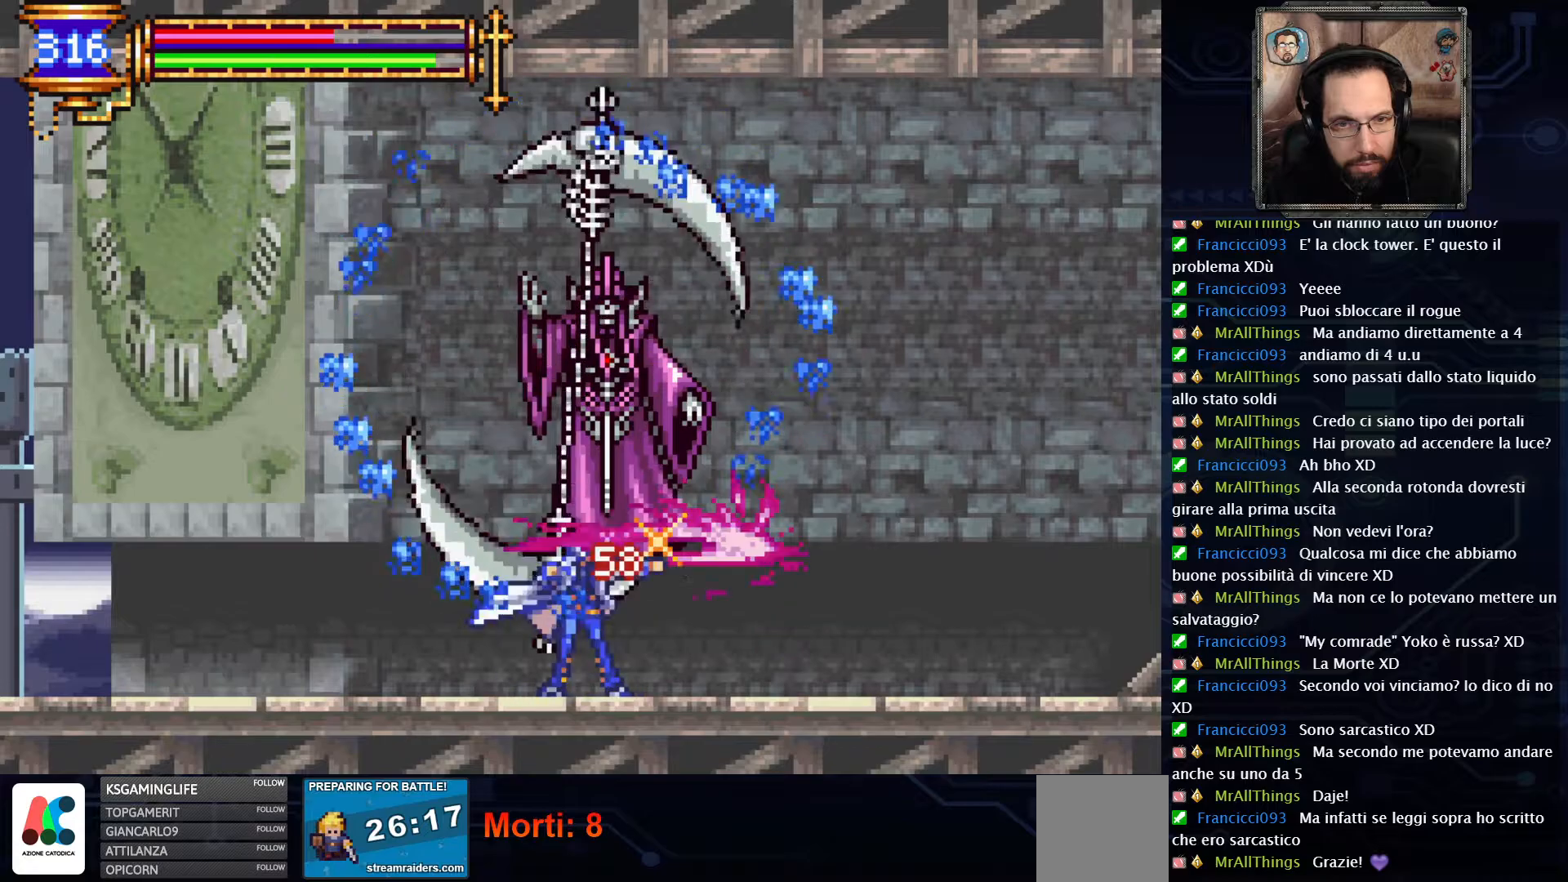
{"buttons": [], "left_stick": "center", "right_stick": "center", "events": [[67, "X", "up"], [133, "X", "down"], [183, "X", "up"], [267, "X", "down"], [300, "X", "up"], [383, "X", "down"], [450, "X", "up"]]}
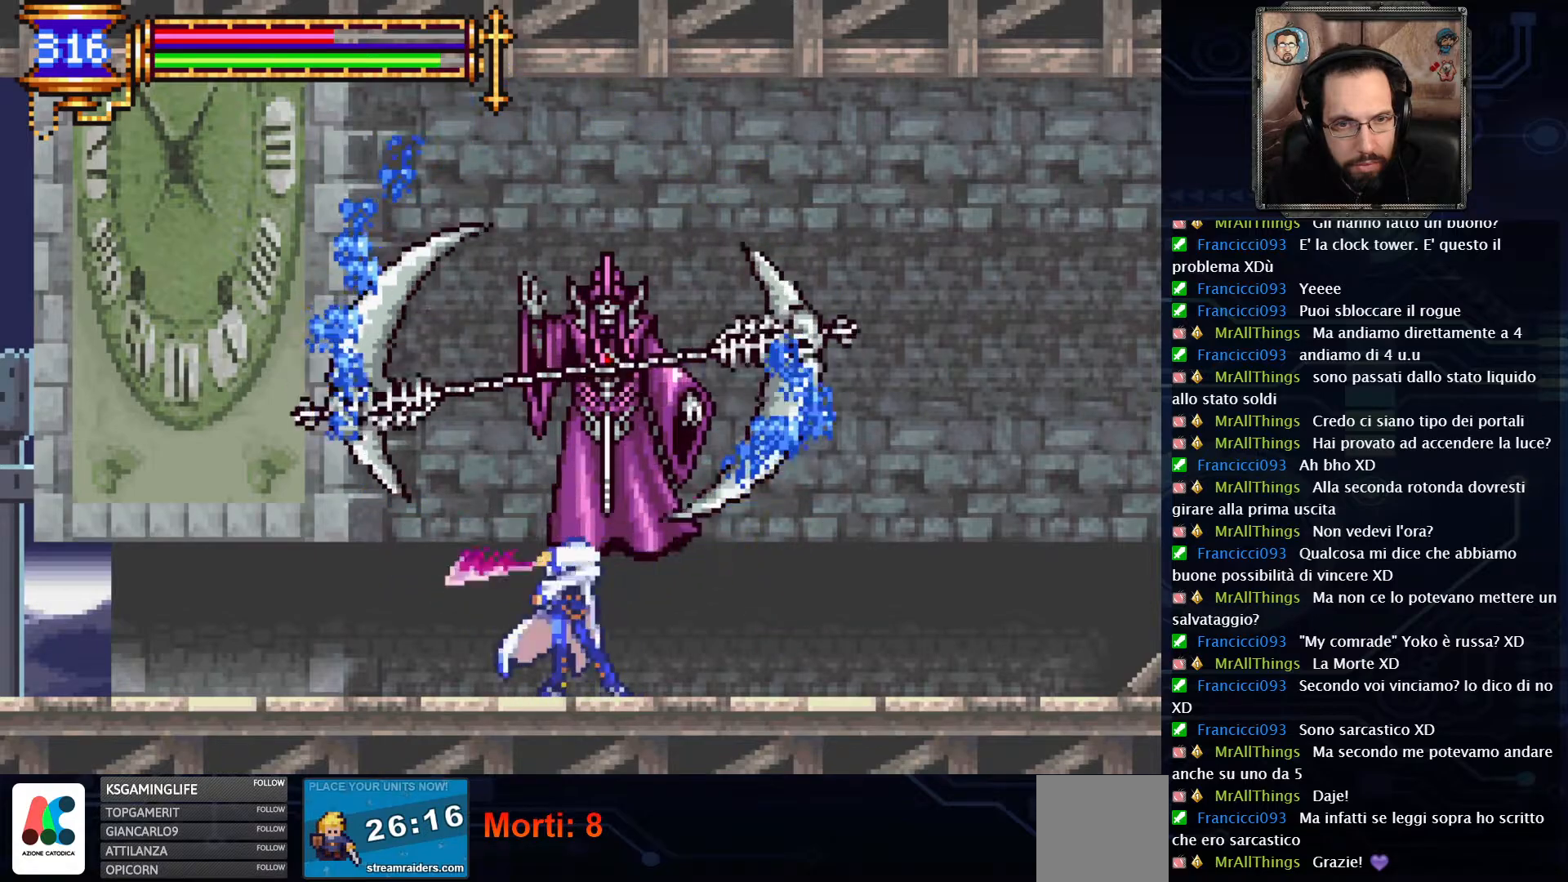
{"buttons": [], "left_stick": "center", "right_stick": "center", "events": [[33, "X", "down"], [50, "X", "up"], [150, "X", "down"], [217, "X", "up"], [283, "X", "down"], [333, "X", "up"], [417, "X", "down"], [483, "X", "up"]]}
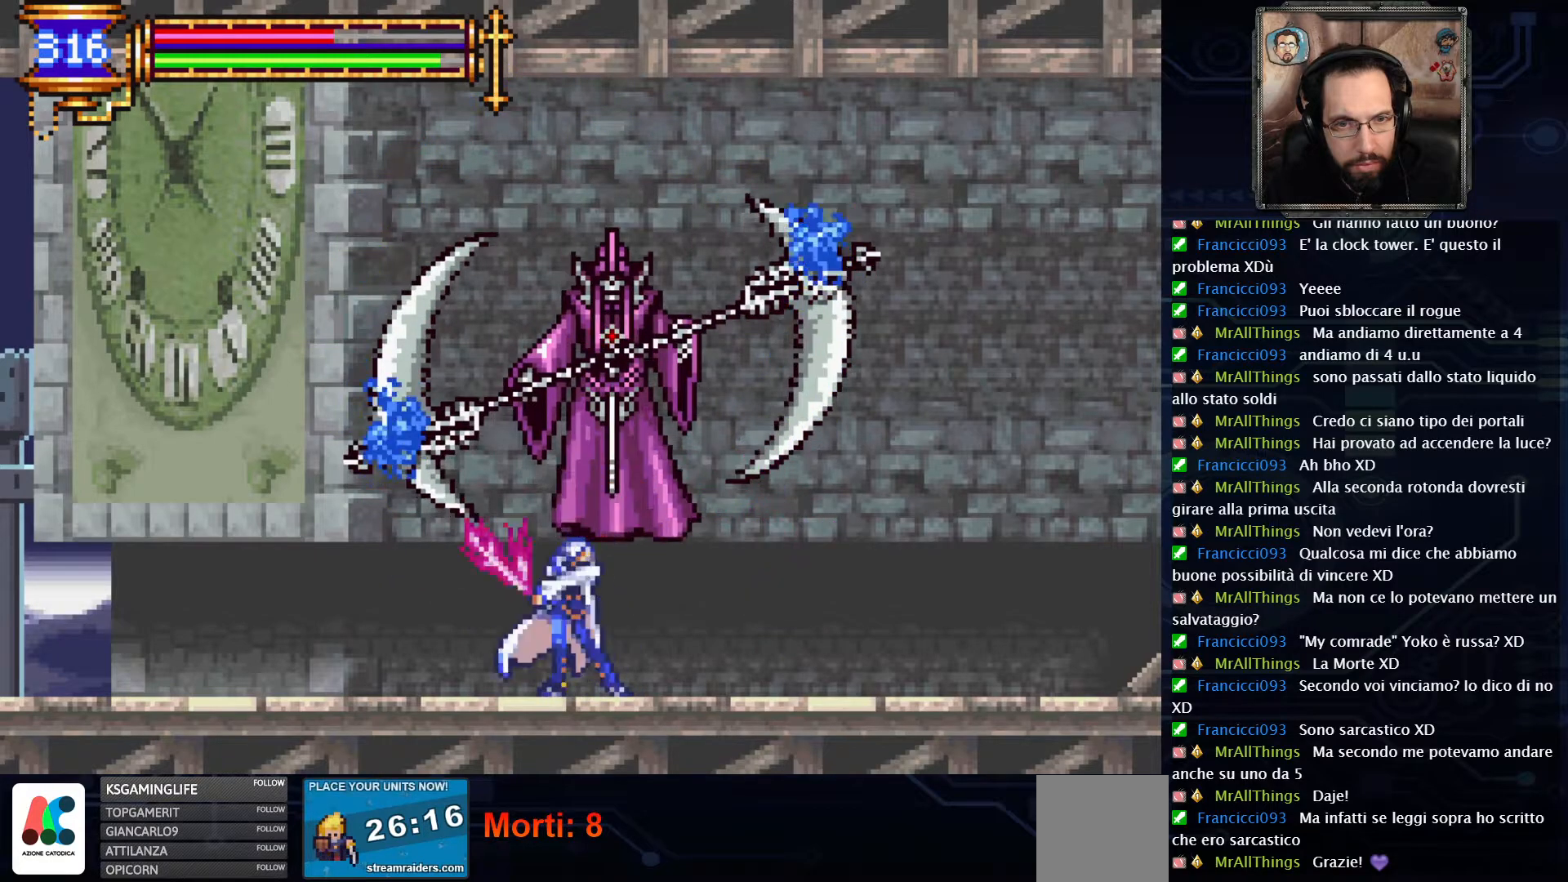
{"buttons": [], "left_stick": "center", "right_stick": "center", "events": [[50, "X", "down"], [83, "X", "up"], [167, "X", "down"], [250, "X", "up"], [433, "X", "down"], [467, "X", "up"]]}
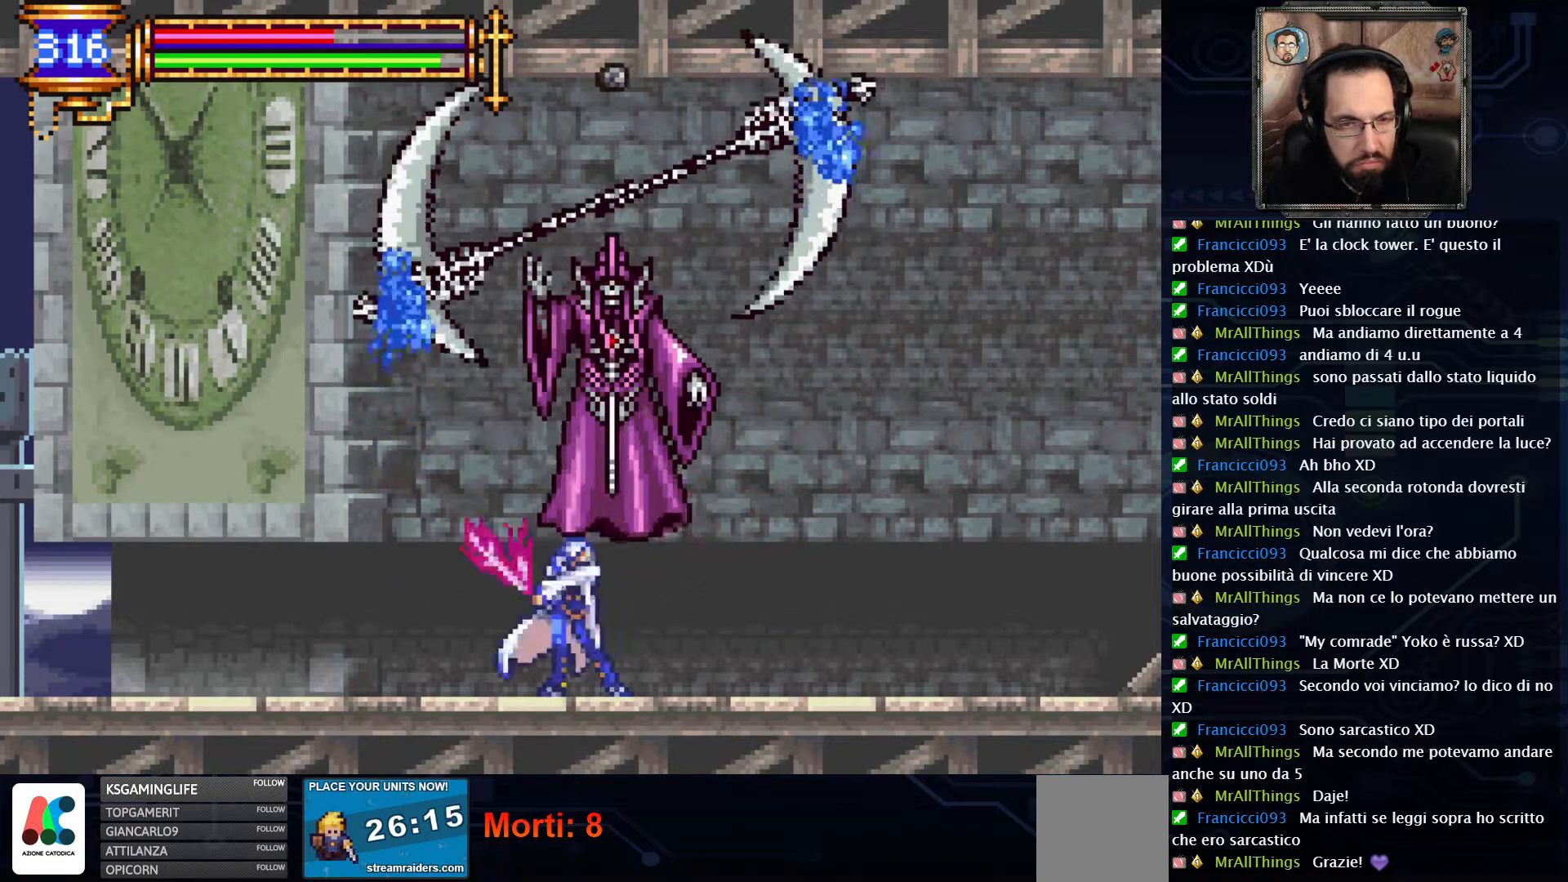
{"buttons": ["X"], "left_stick": "center", "right_stick": "center", "events": [[67, "X", "down"], [133, "X", "up"], [217, "X", "down"], [250, "X", "up"], [333, "X", "down"], [400, "X", "up"], [450, "X", "down"]]}
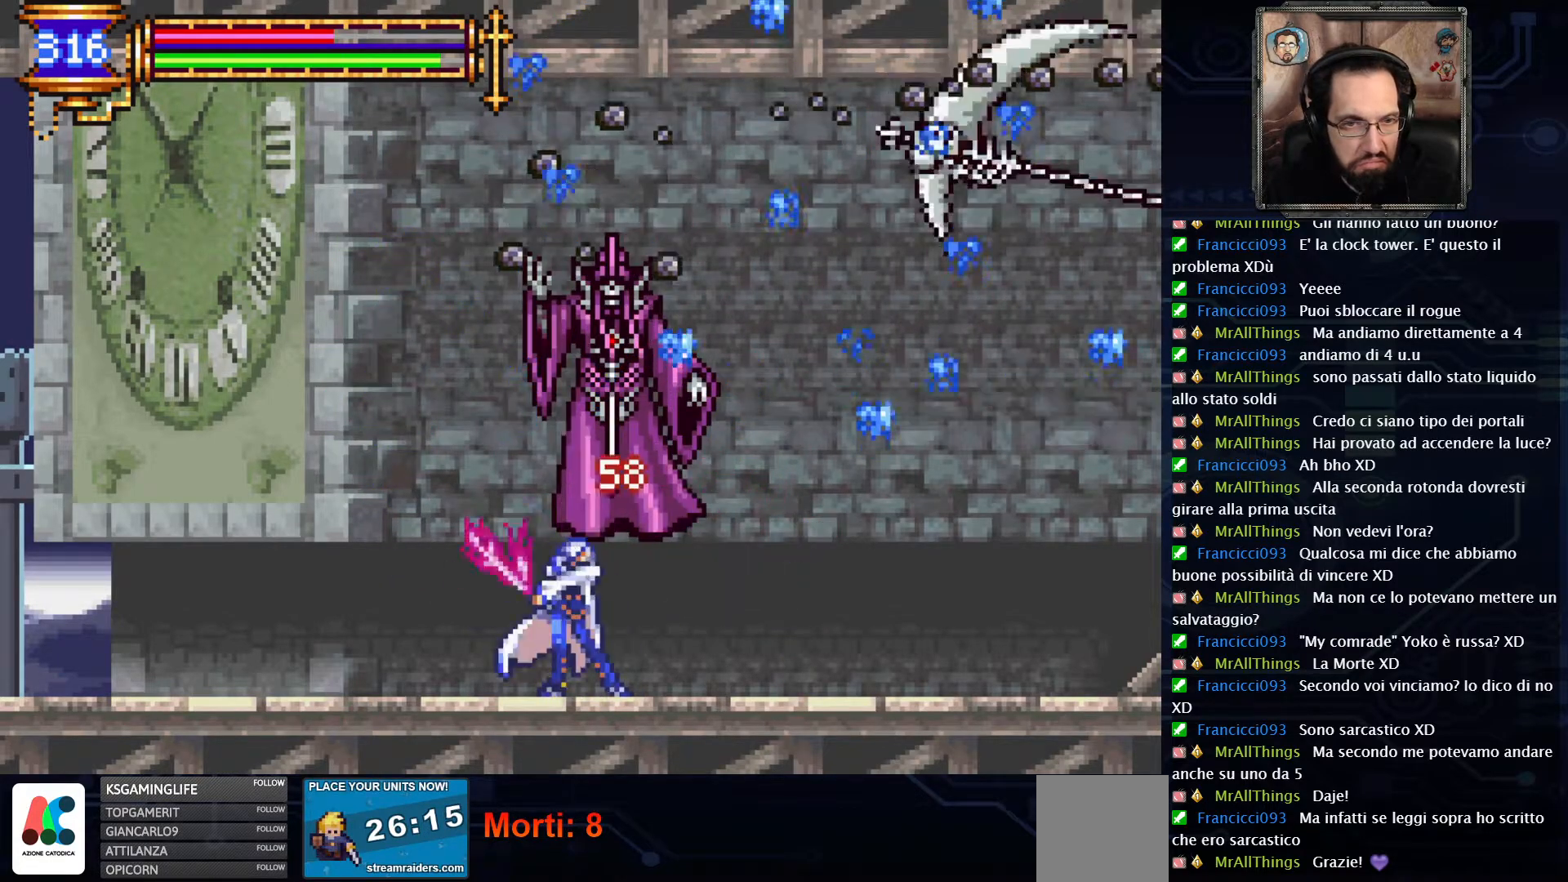
{"buttons": ["R2"], "left_stick": "center", "right_stick": "center", "events": [[33, "X", "up"], [100, "X", "down"], [150, "X", "up"], [217, "R2", "down"]]}
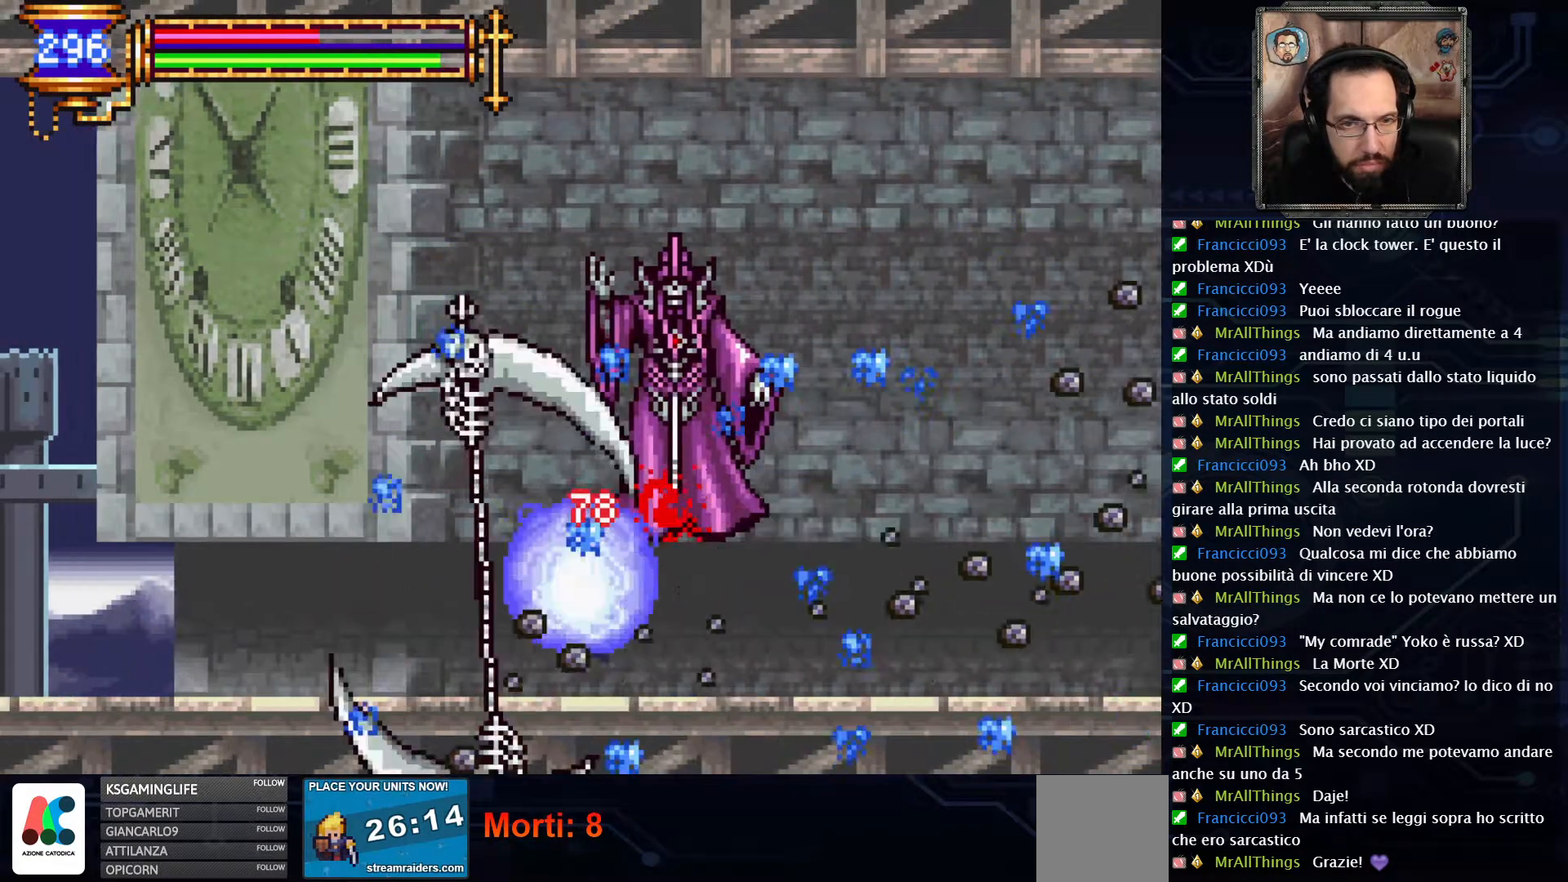
{"buttons": ["R2"], "left_stick": "center", "right_stick": "center", "events": []}
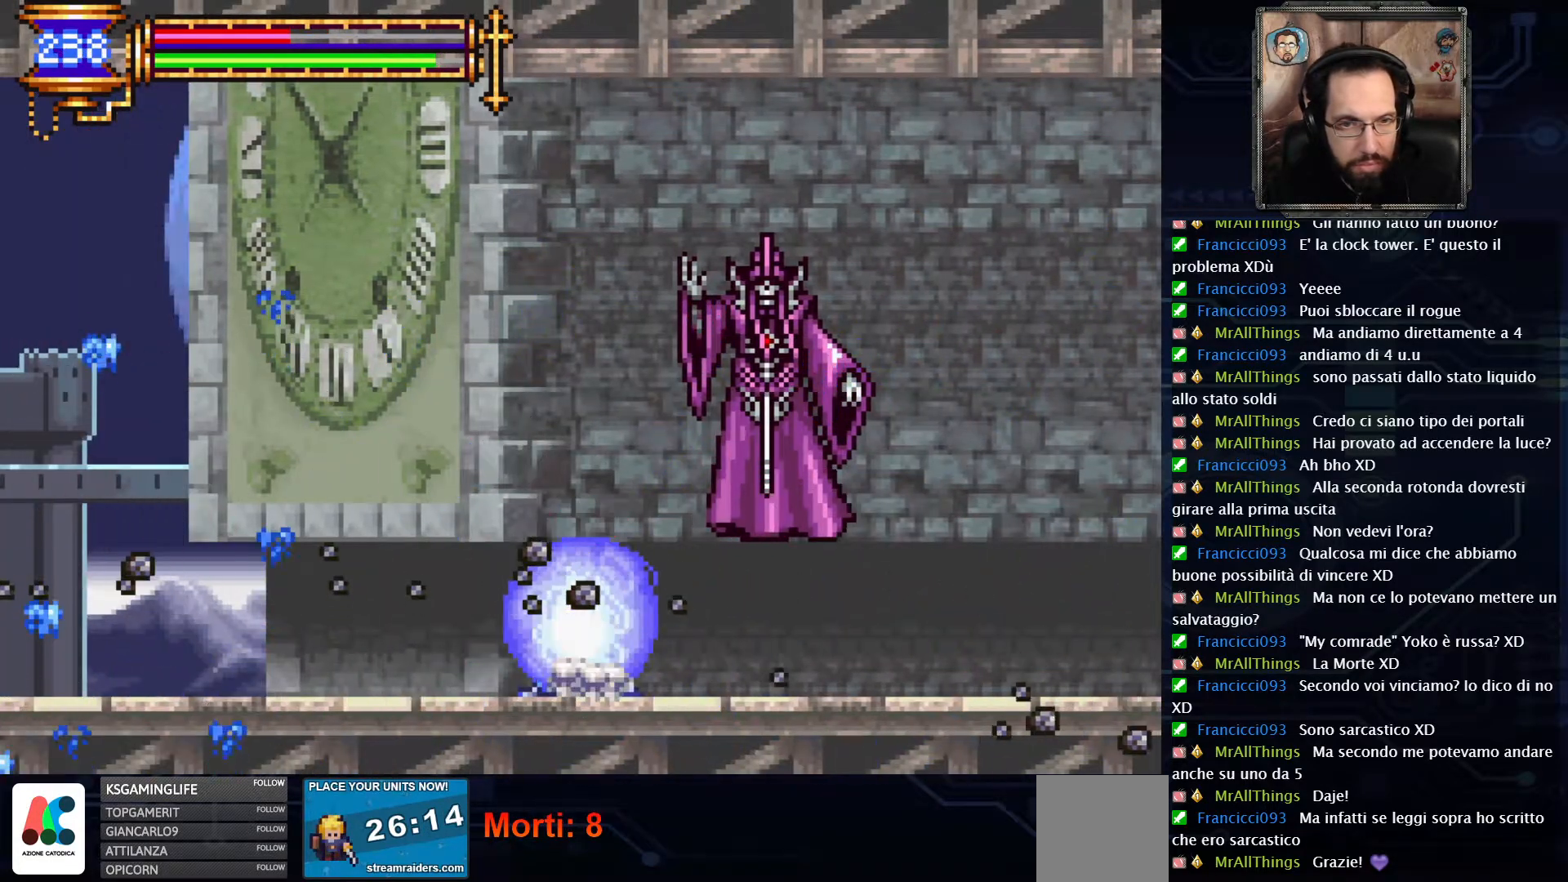
{"buttons": ["X"], "left_stick": "center", "right_stick": "center", "events": [[67, "R2", "up"], [83, "DPAD_RIGHT", "down"], [283, "X", "down"], [333, "DPAD_RIGHT", "up"], [383, "X", "up"], [467, "X", "down"]]}
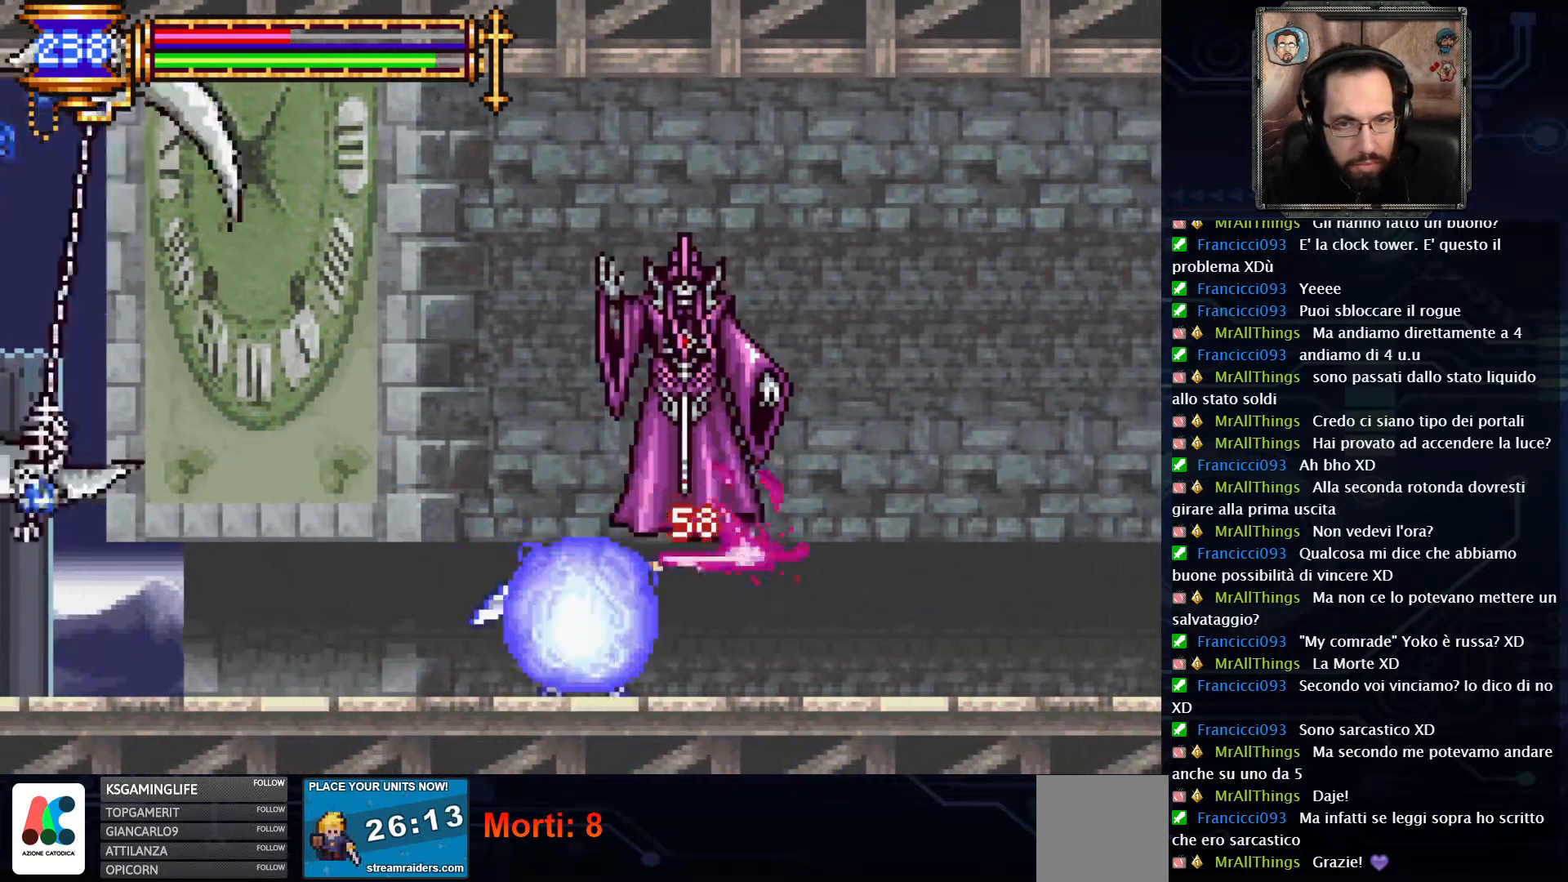
{"buttons": ["X", "R2"], "left_stick": "center", "right_stick": "center", "events": [[50, "X", "up"], [117, "X", "down"], [183, "X", "up"], [250, "X", "down"], [317, "X", "up"], [367, "X", "down"], [483, "R2", "down"]]}
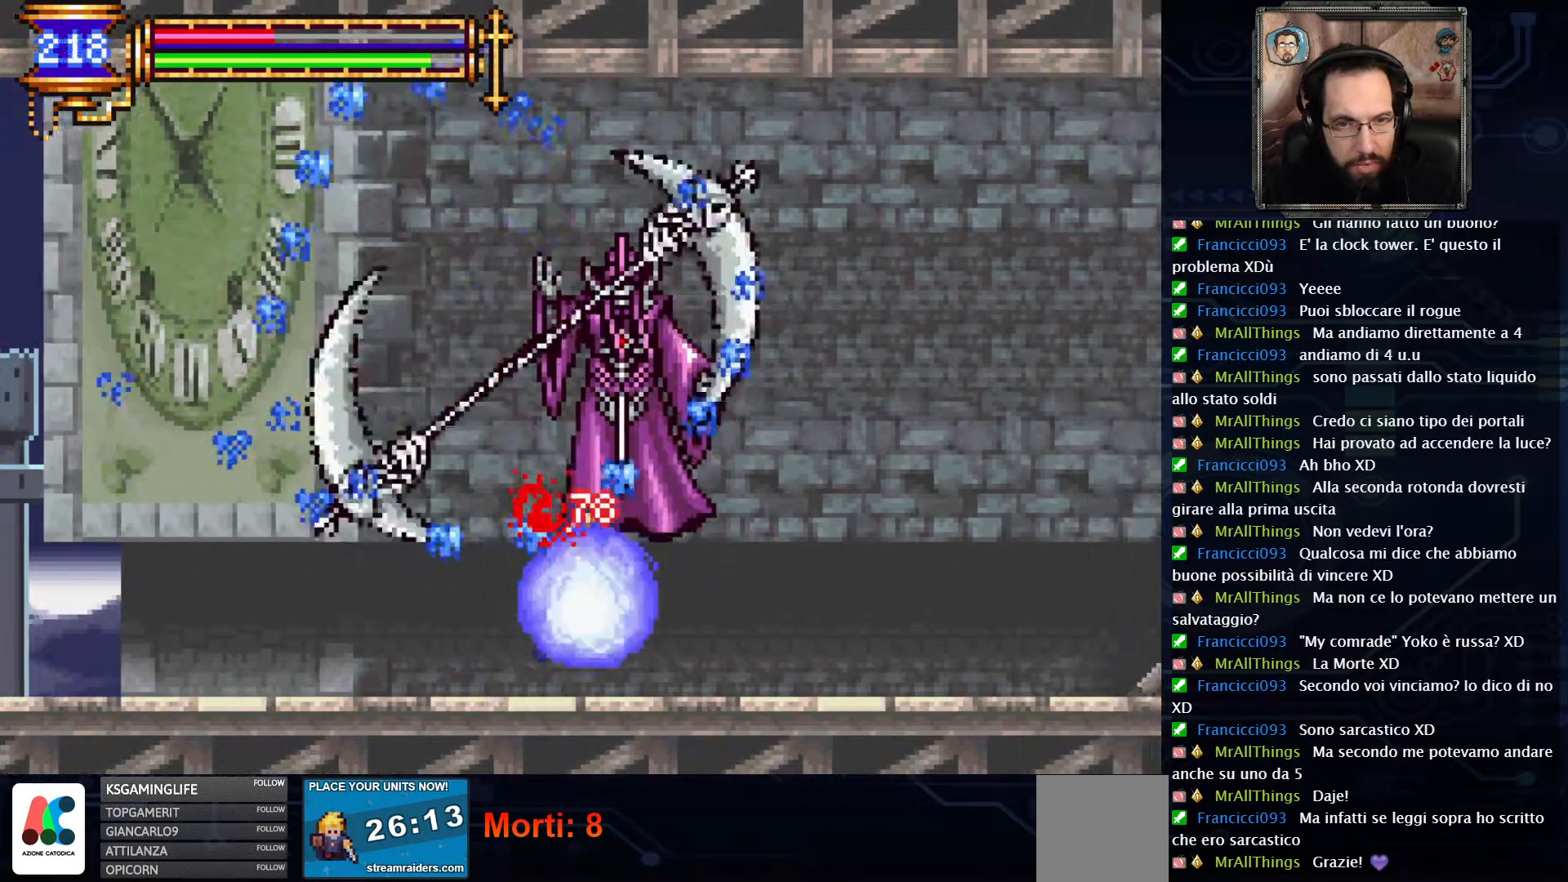
{"buttons": ["X"], "left_stick": "center", "right_stick": "center", "events": [[333, "R2", "up"]]}
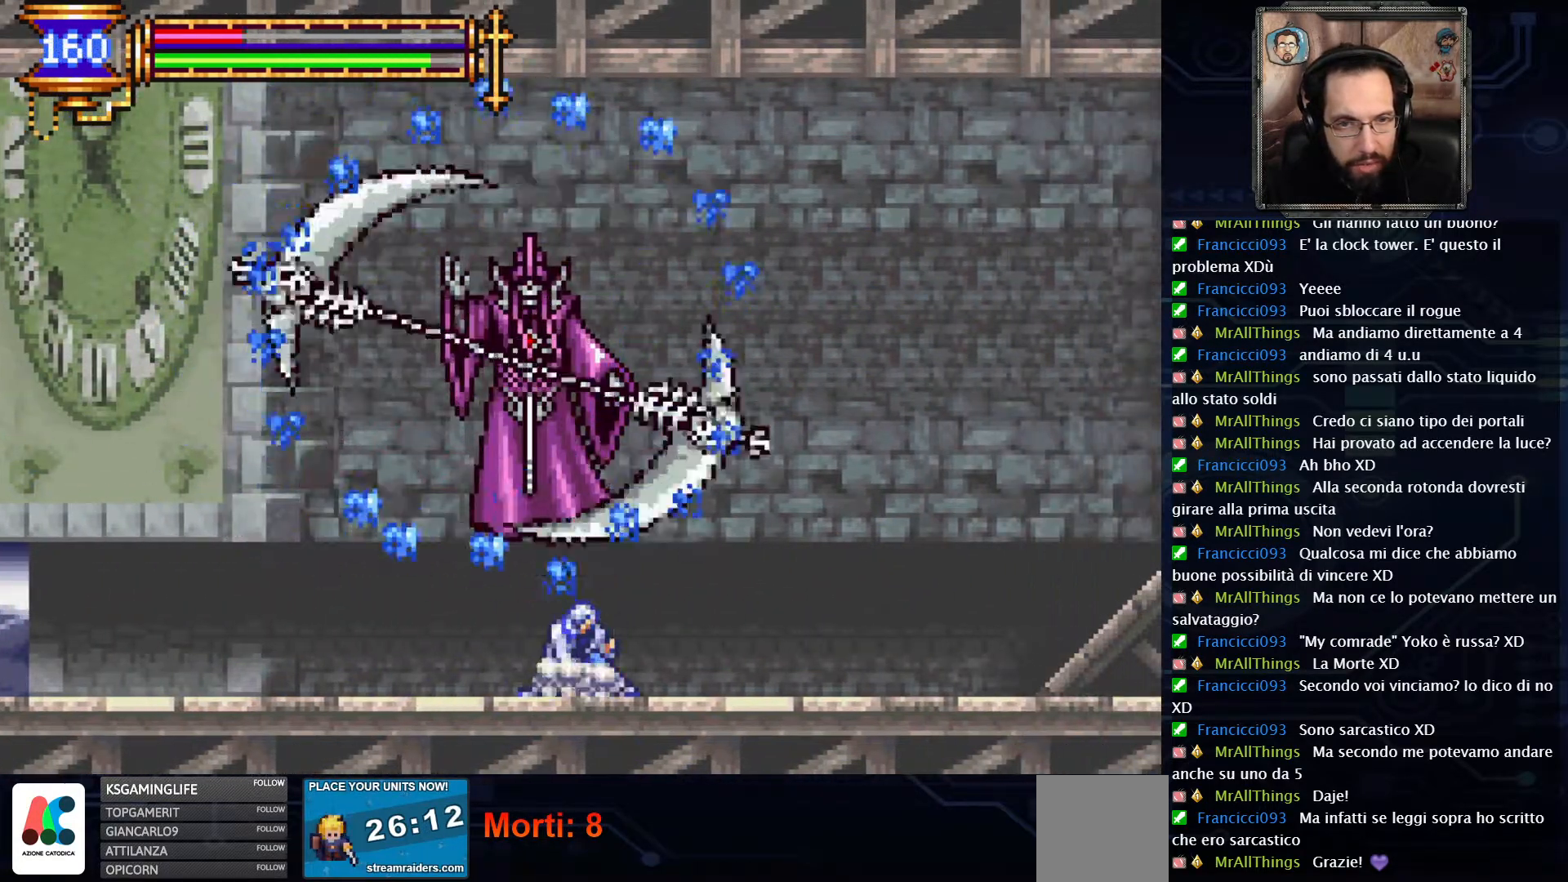
{"buttons": ["X"], "left_stick": "center", "right_stick": "center", "events": [[267, "DPAD_LEFT", "down"], [317, "X", "up"], [367, "DPAD_LEFT", "up"], [417, "X", "down"]]}
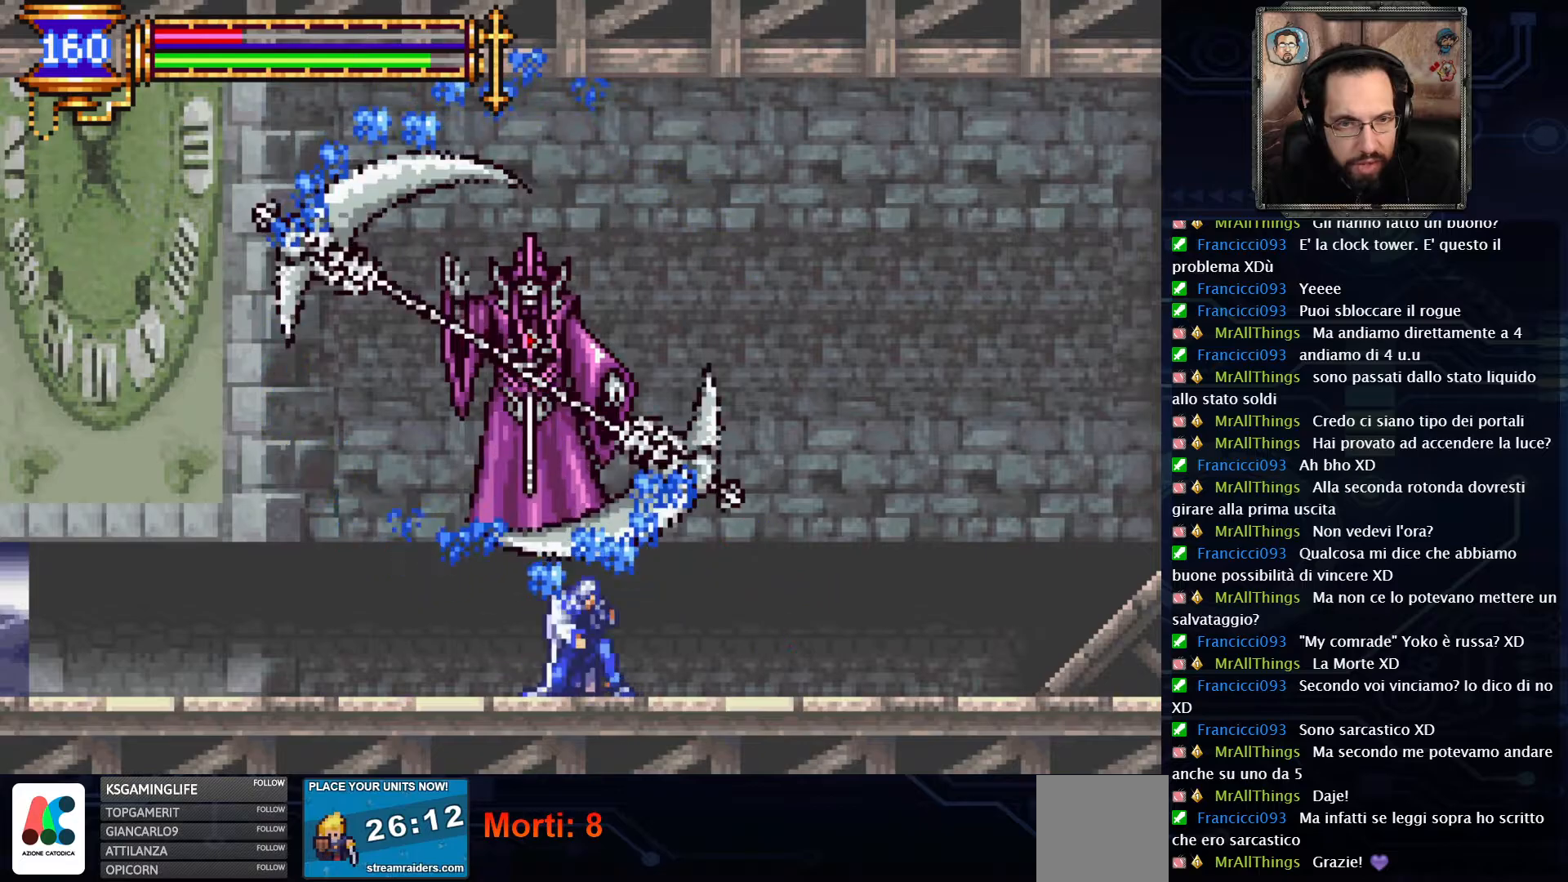
{"buttons": ["X"], "left_stick": "center", "right_stick": "center", "events": [[33, "X", "up"], [117, "X", "down"], [217, "X", "up"], [300, "X", "down"], [367, "DPAD_LEFT", "down"], [400, "X", "up"], [433, "DPAD_LEFT", "up"], [483, "X", "down"]]}